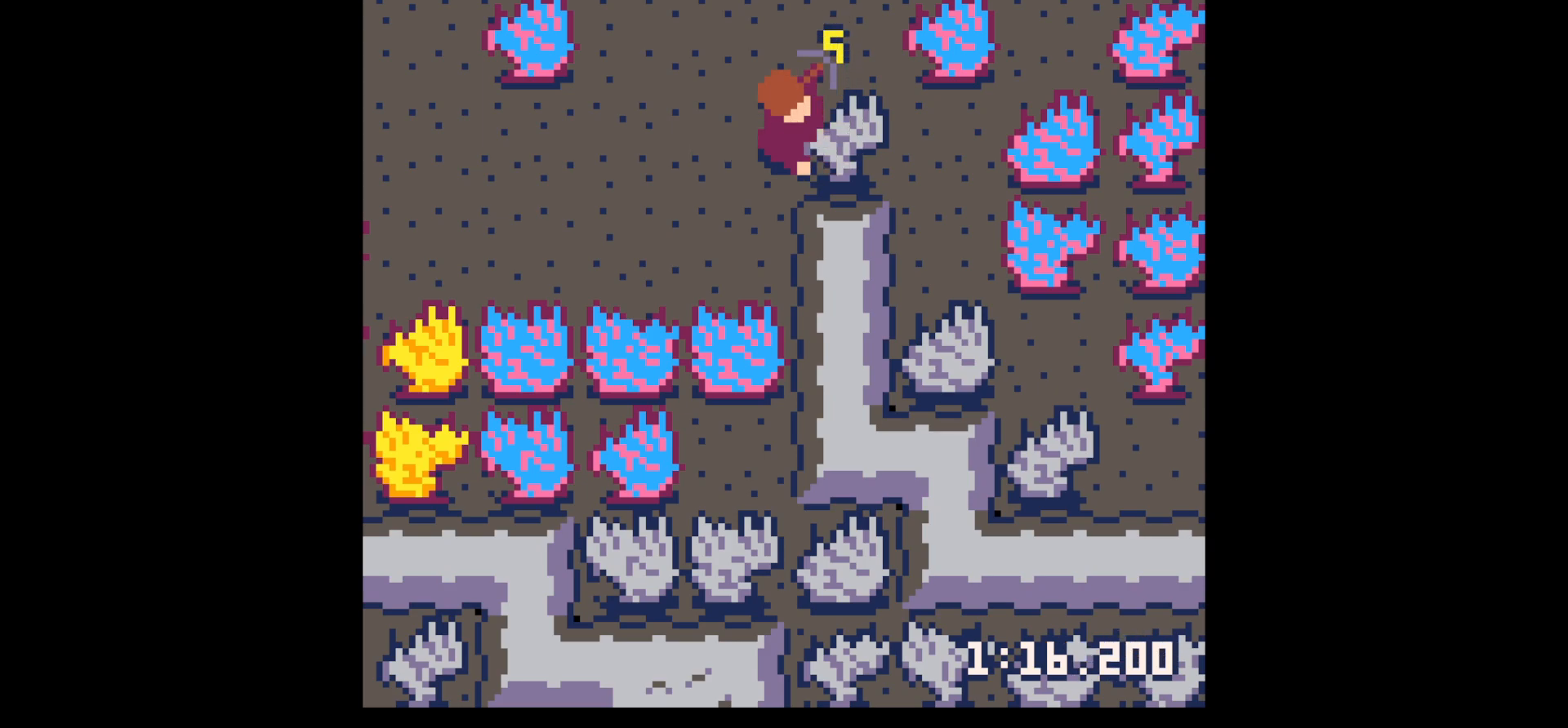
Gameplay with keyboard; each line is a JSON object with the keys held at the frame after it. "events" lists presses ("down") and releases ("up") of "down", "left", "right", "up", "x" and "z" between this image and that frame as [ms after this image, input, new state], when the widget could be followed in between. No other keys are recorded. Mouse input is not recorded.
{"keys": ["x"], "events": [[317, "x", "down"]]}
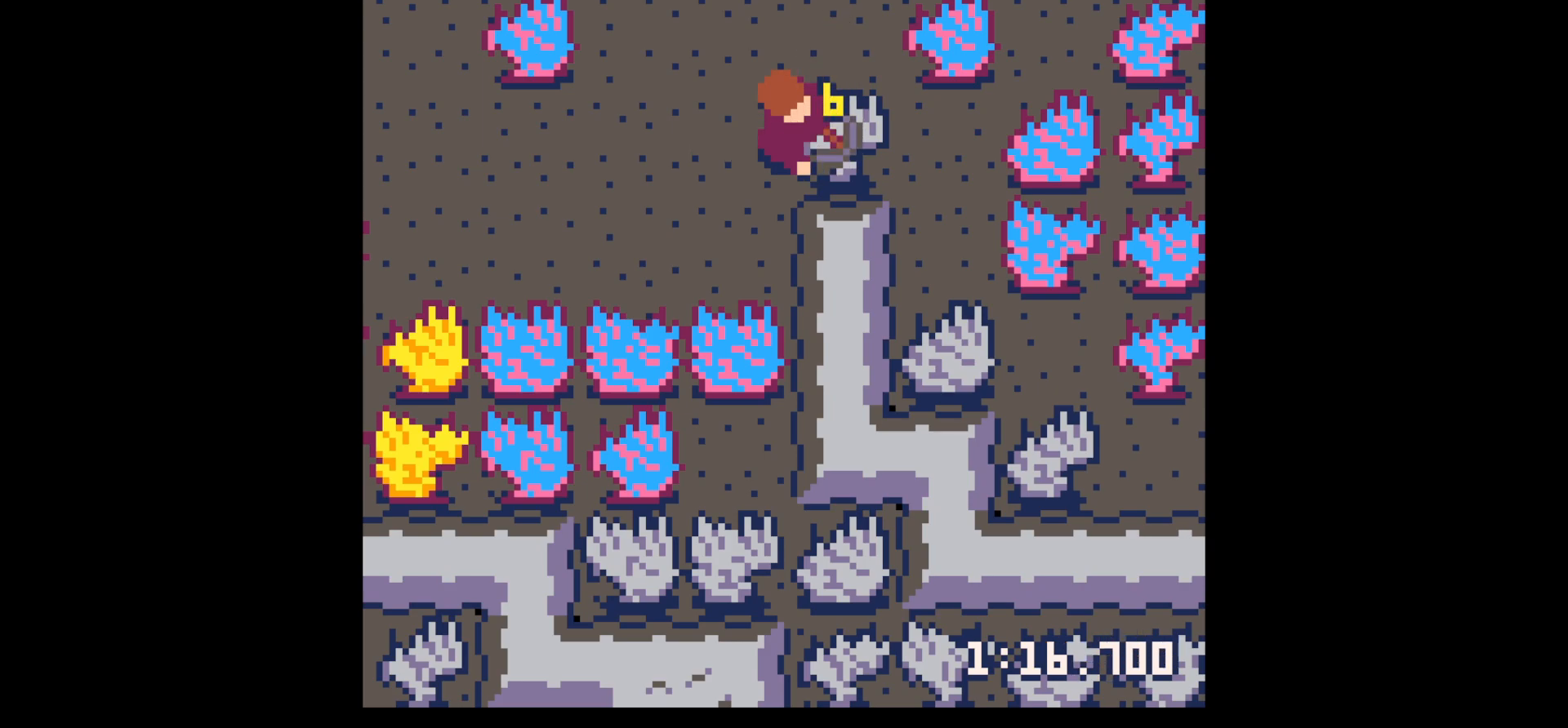
{"keys": [], "events": [[184, "x", "up"], [334, "x", "down"], [434, "x", "up"]]}
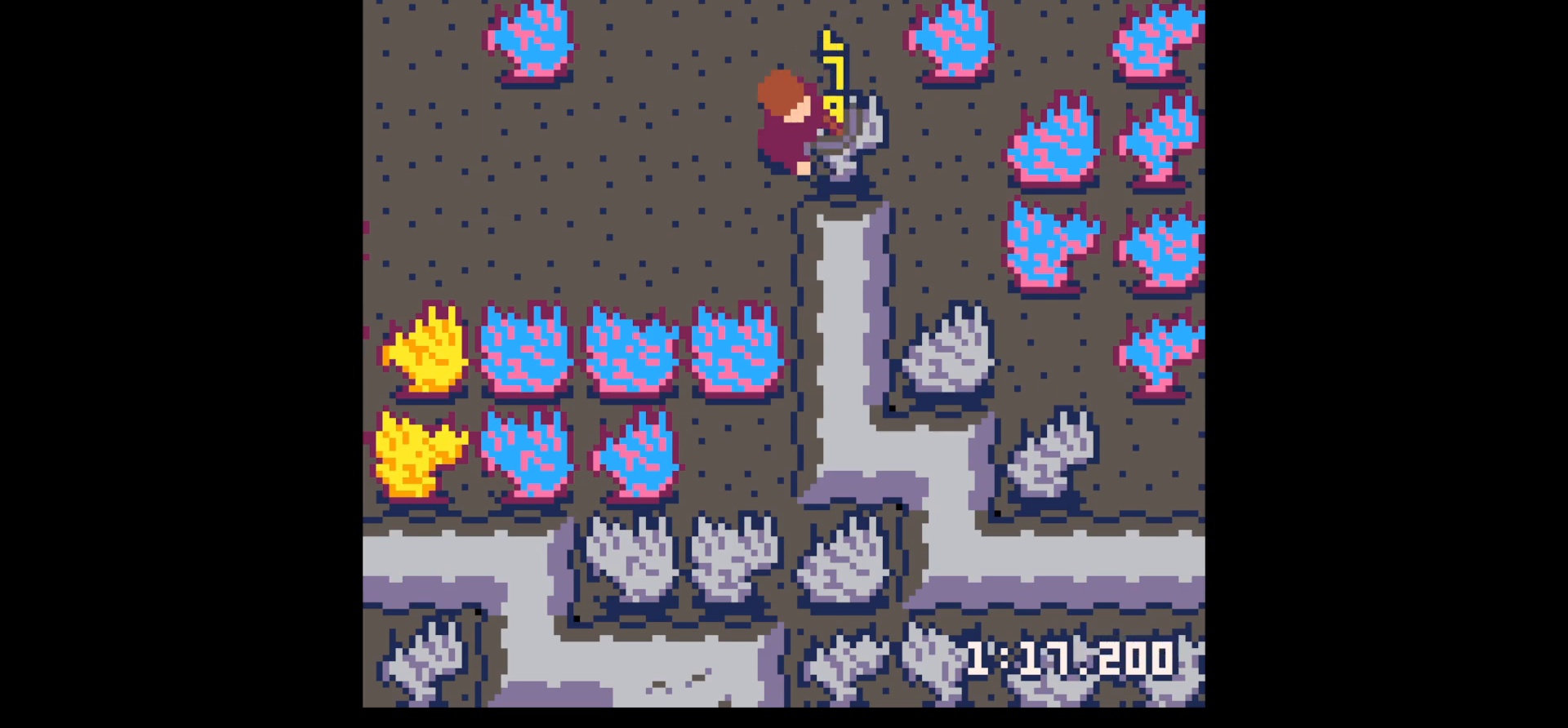
{"keys": ["right"], "events": [[34, "right", "down"], [400, "x", "down"], [484, "x", "up"]]}
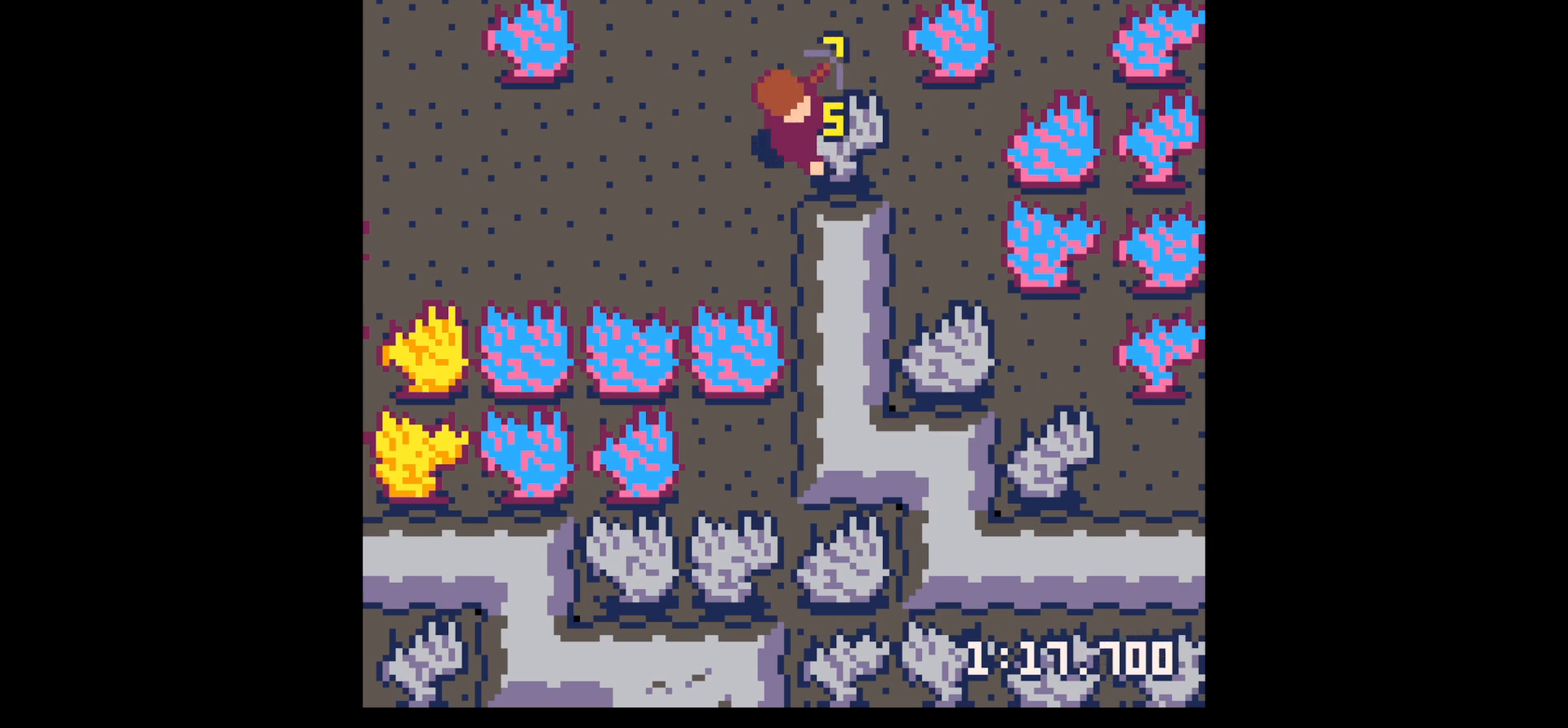
{"keys": ["right"], "events": [[234, "x", "down"], [317, "x", "up"]]}
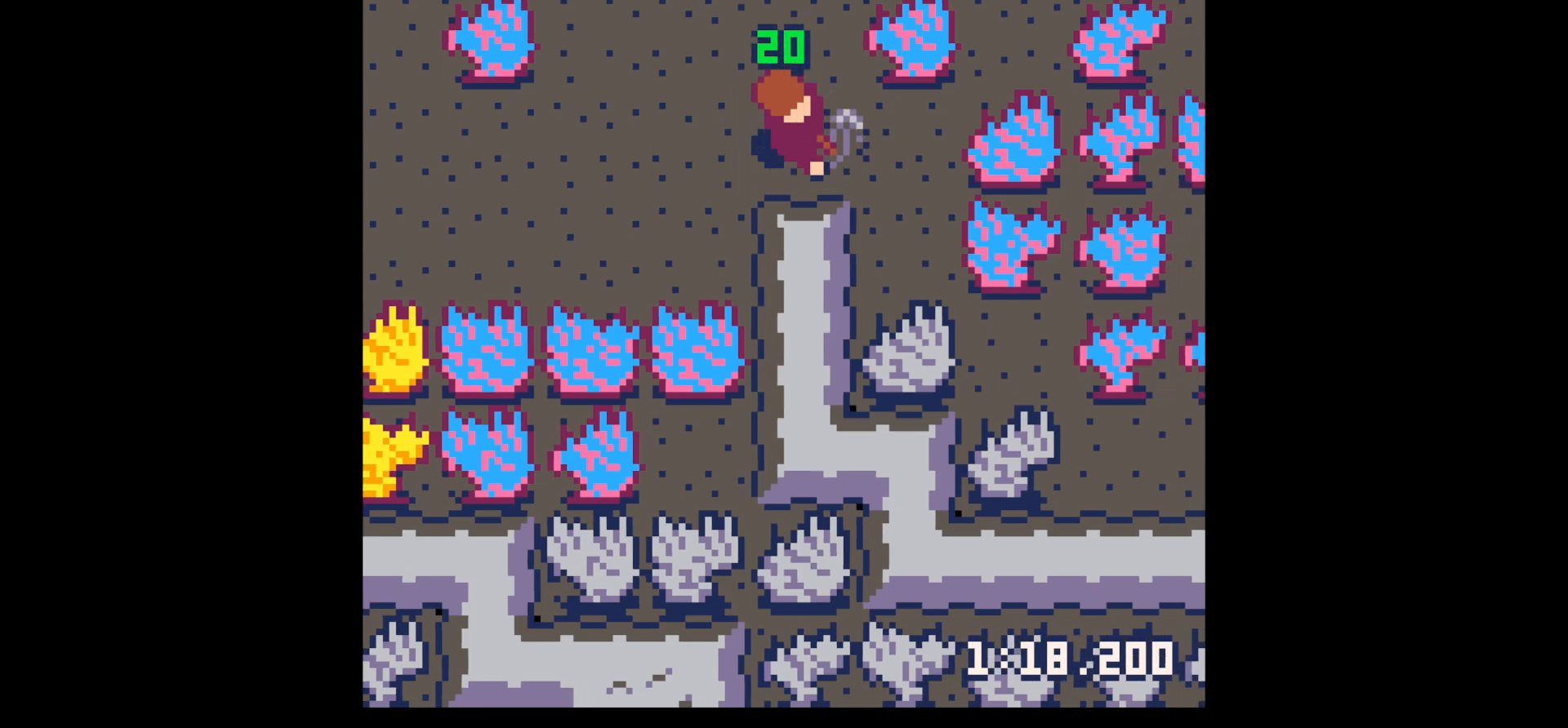
{"keys": ["down", "right"], "events": [[100, "up", "down"], [150, "right", "up"], [334, "up", "up"], [384, "right", "down"], [434, "down", "down"]]}
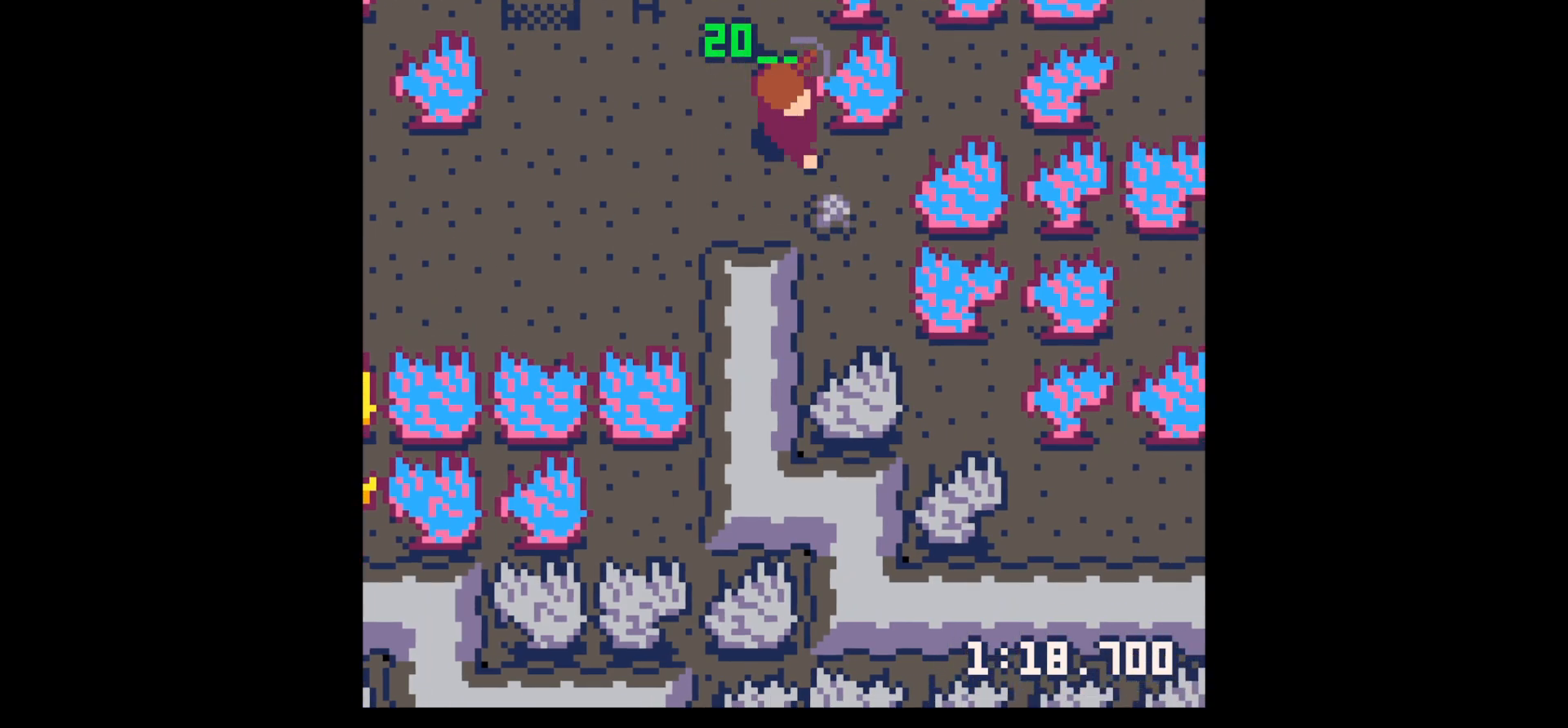
{"keys": ["down"], "events": [[300, "right", "up"]]}
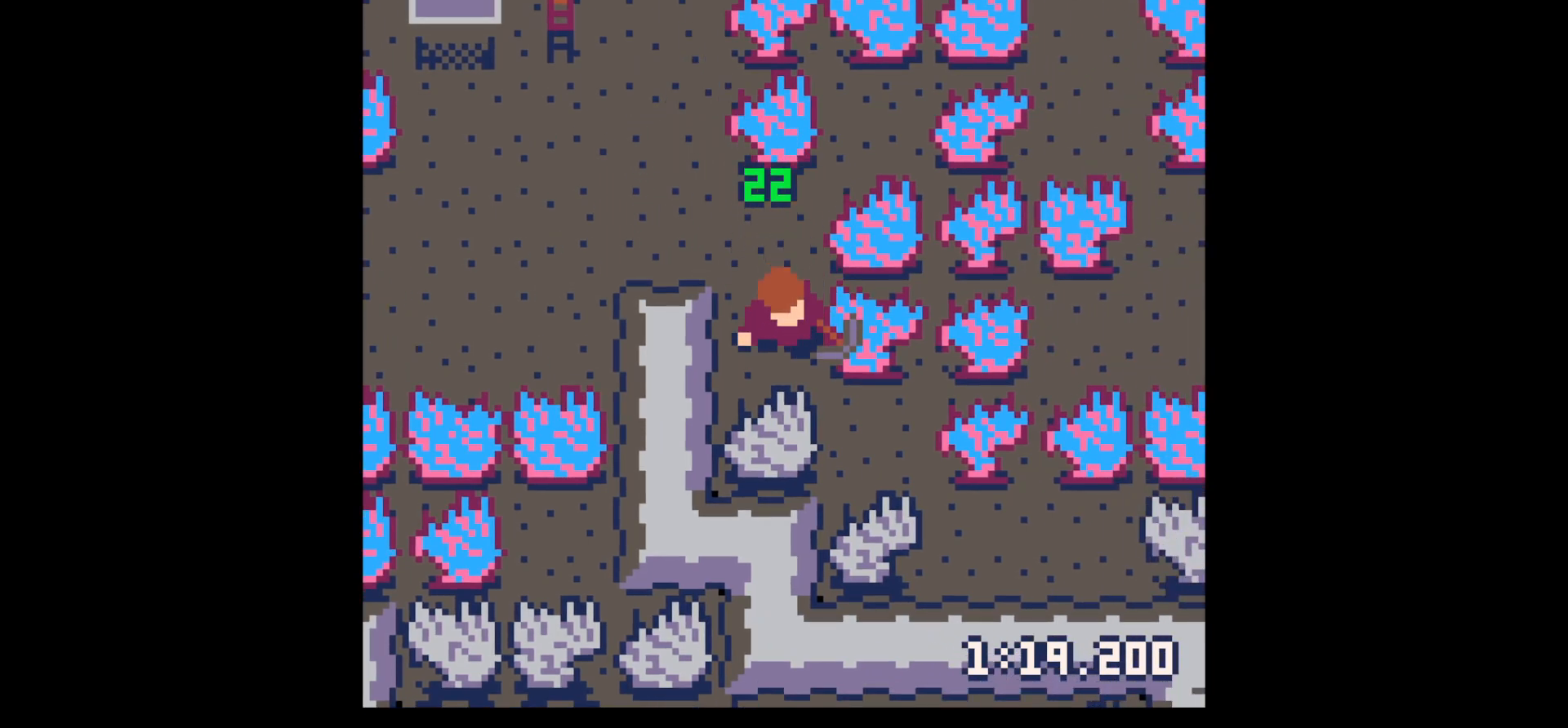
{"keys": ["x"], "events": [[134, "down", "up"], [134, "x", "down"]]}
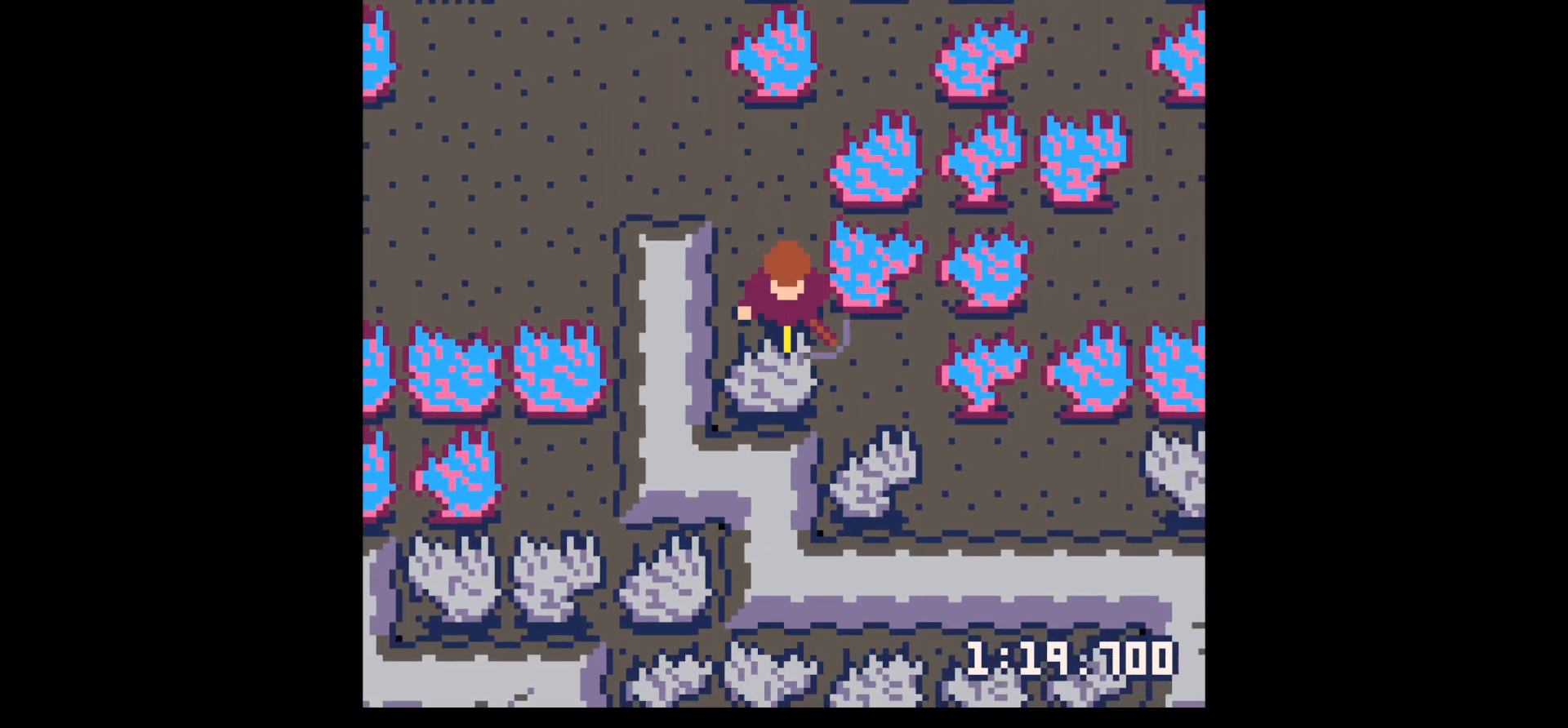
{"keys": [], "events": [[250, "x", "up"], [434, "x", "down"], [484, "x", "up"]]}
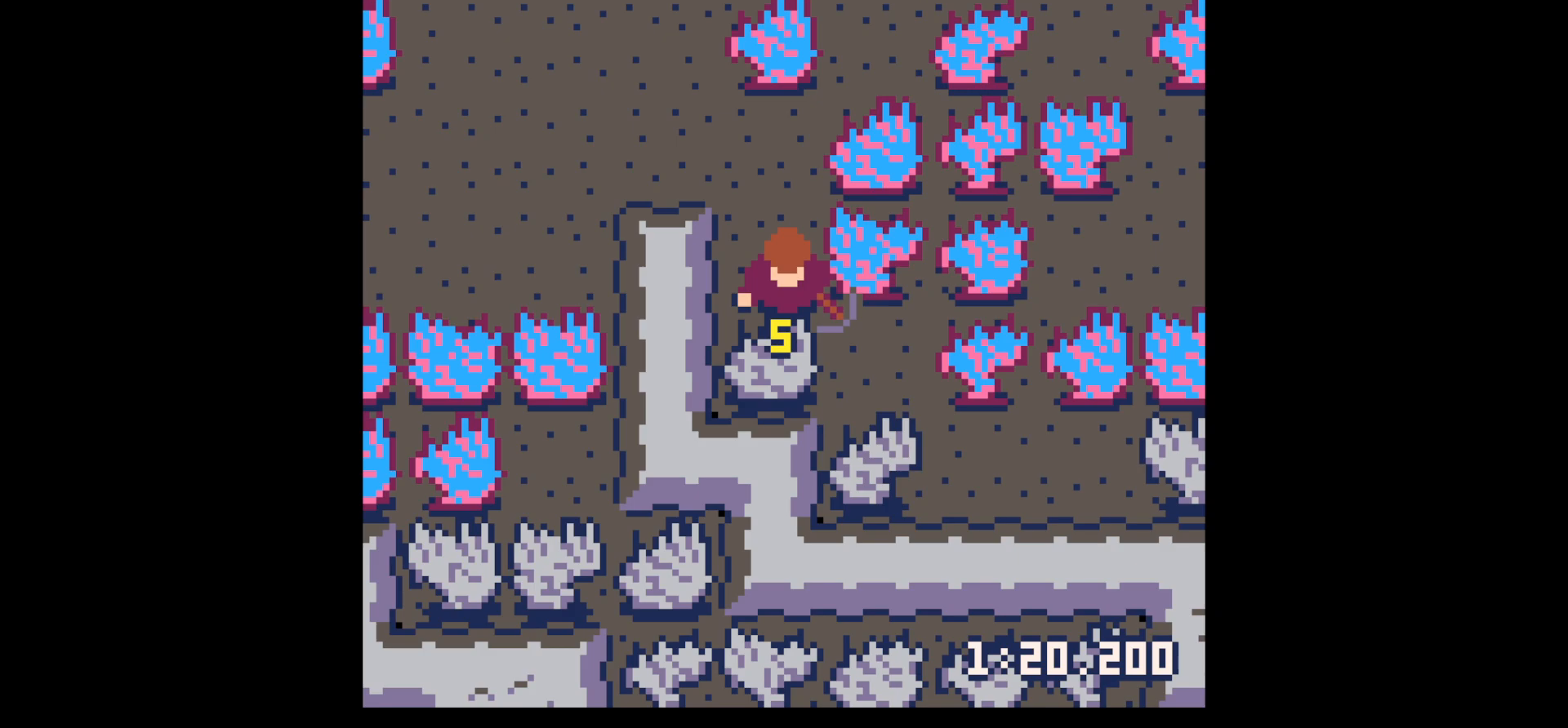
{"keys": [], "events": []}
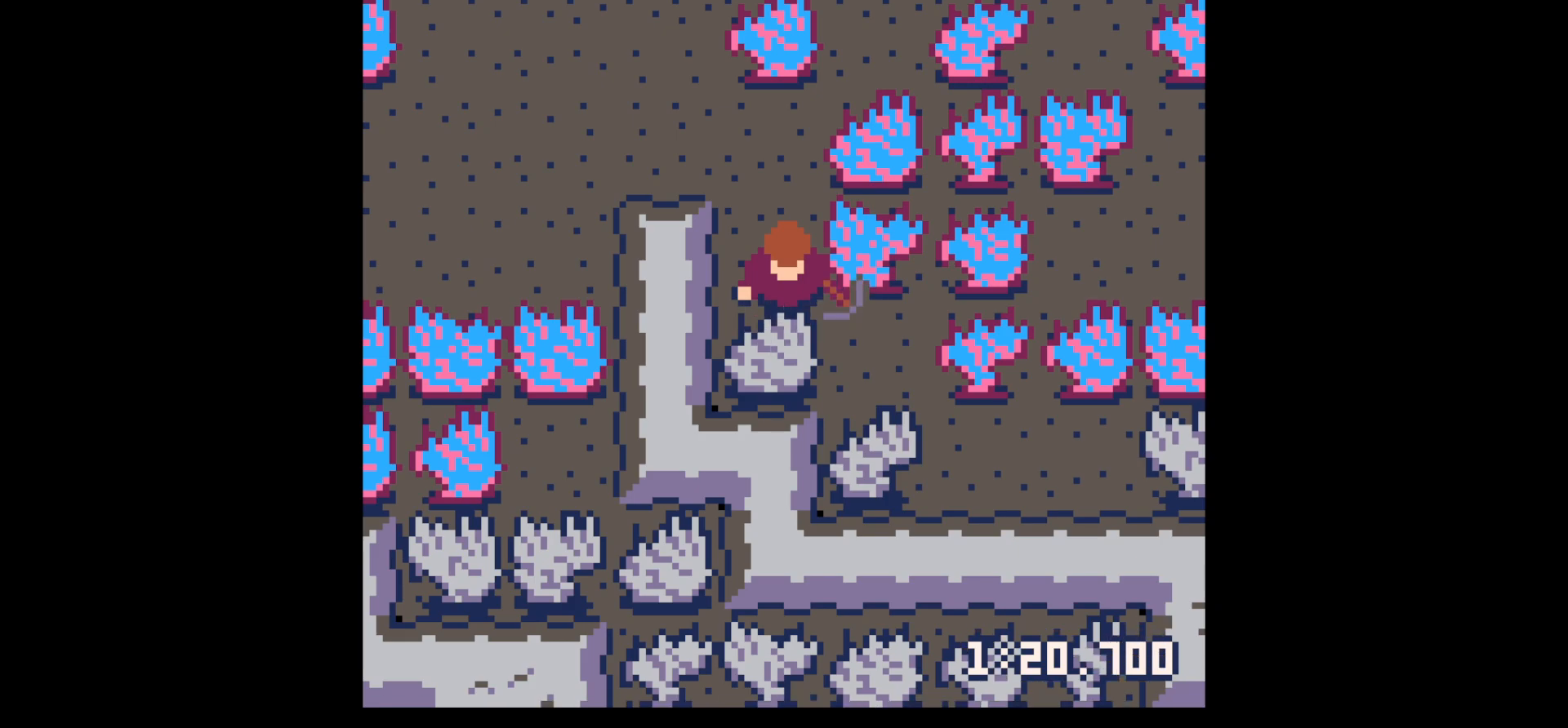
{"keys": ["x"], "events": [[417, "x", "down"]]}
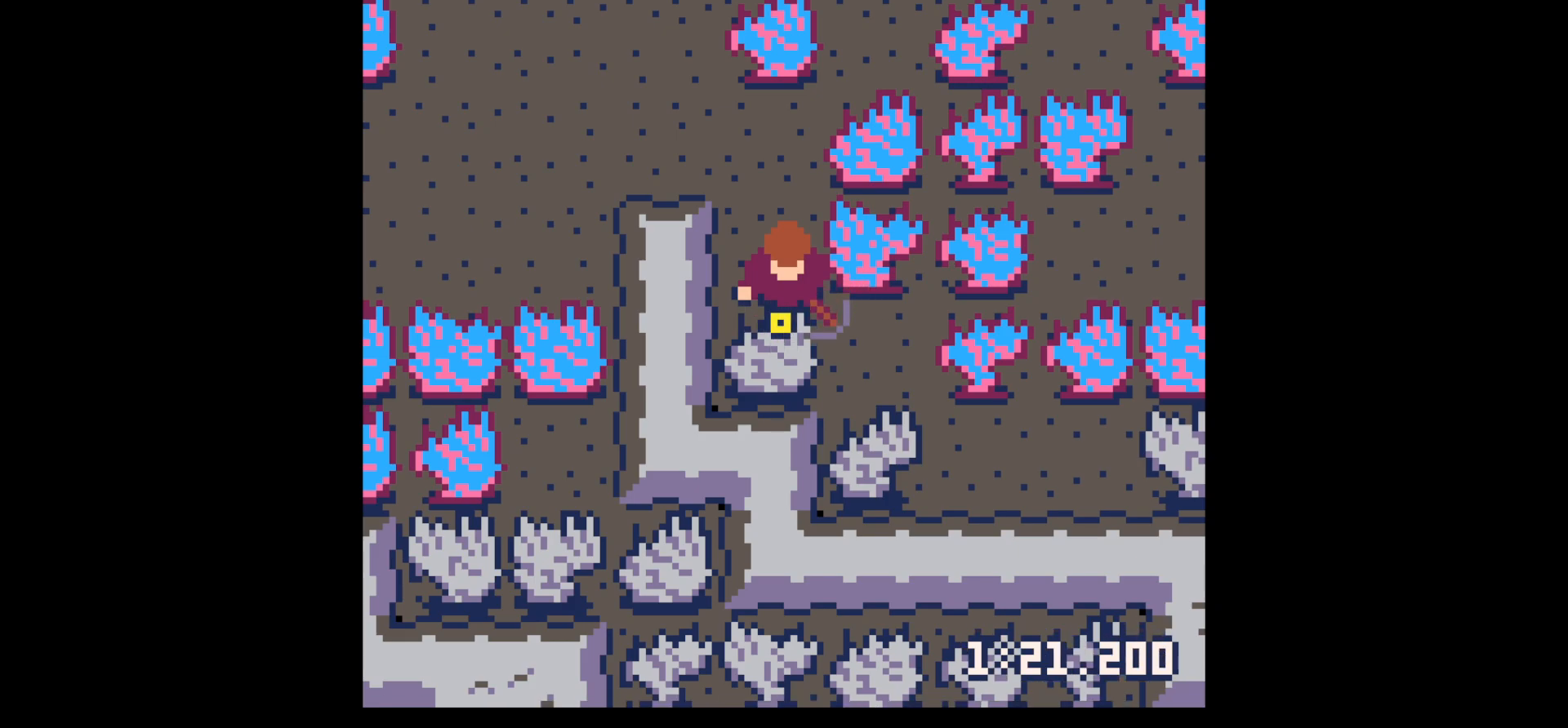
{"keys": ["down", "x"], "events": [[200, "x", "up"], [300, "down", "down"], [467, "x", "down"]]}
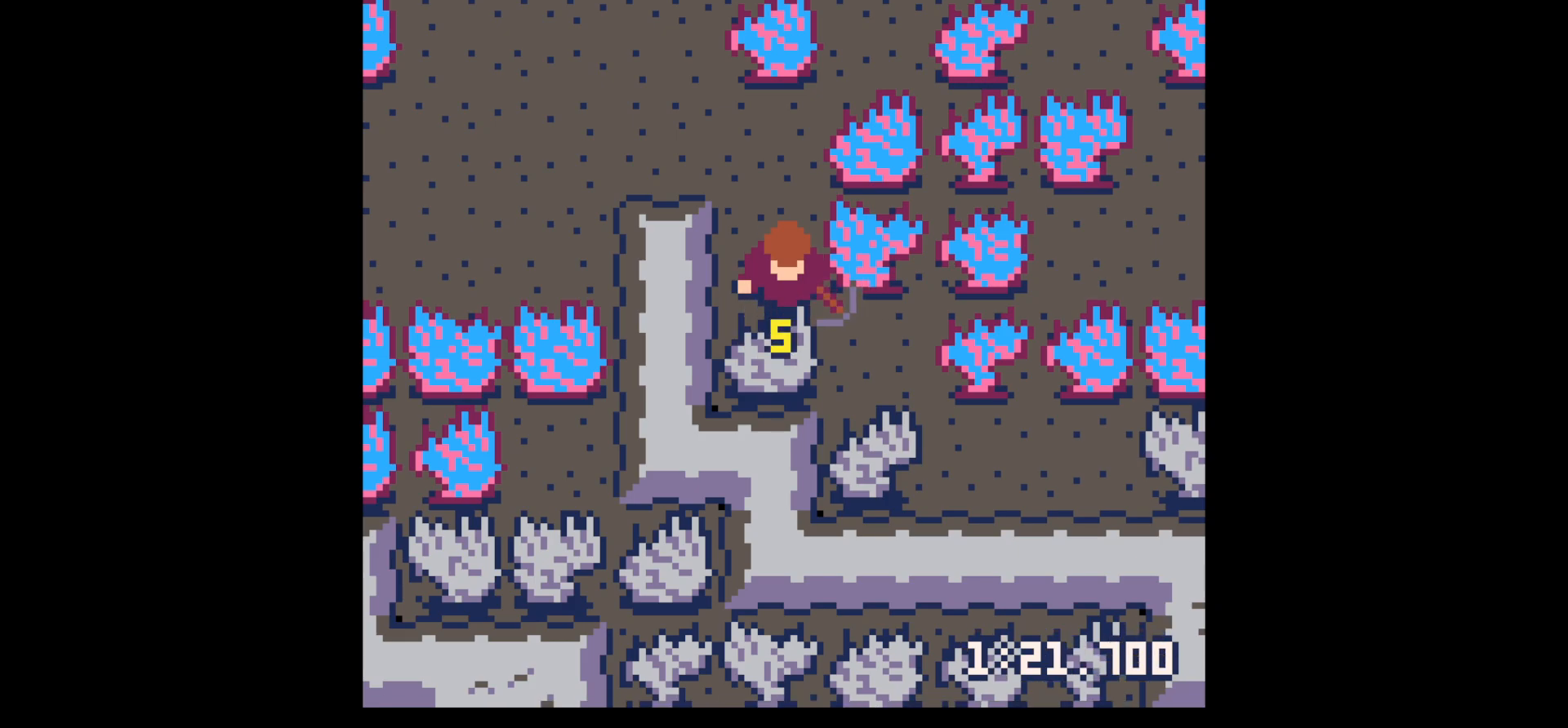
{"keys": ["down"], "events": [[67, "x", "up"], [300, "x", "down"], [400, "x", "up"]]}
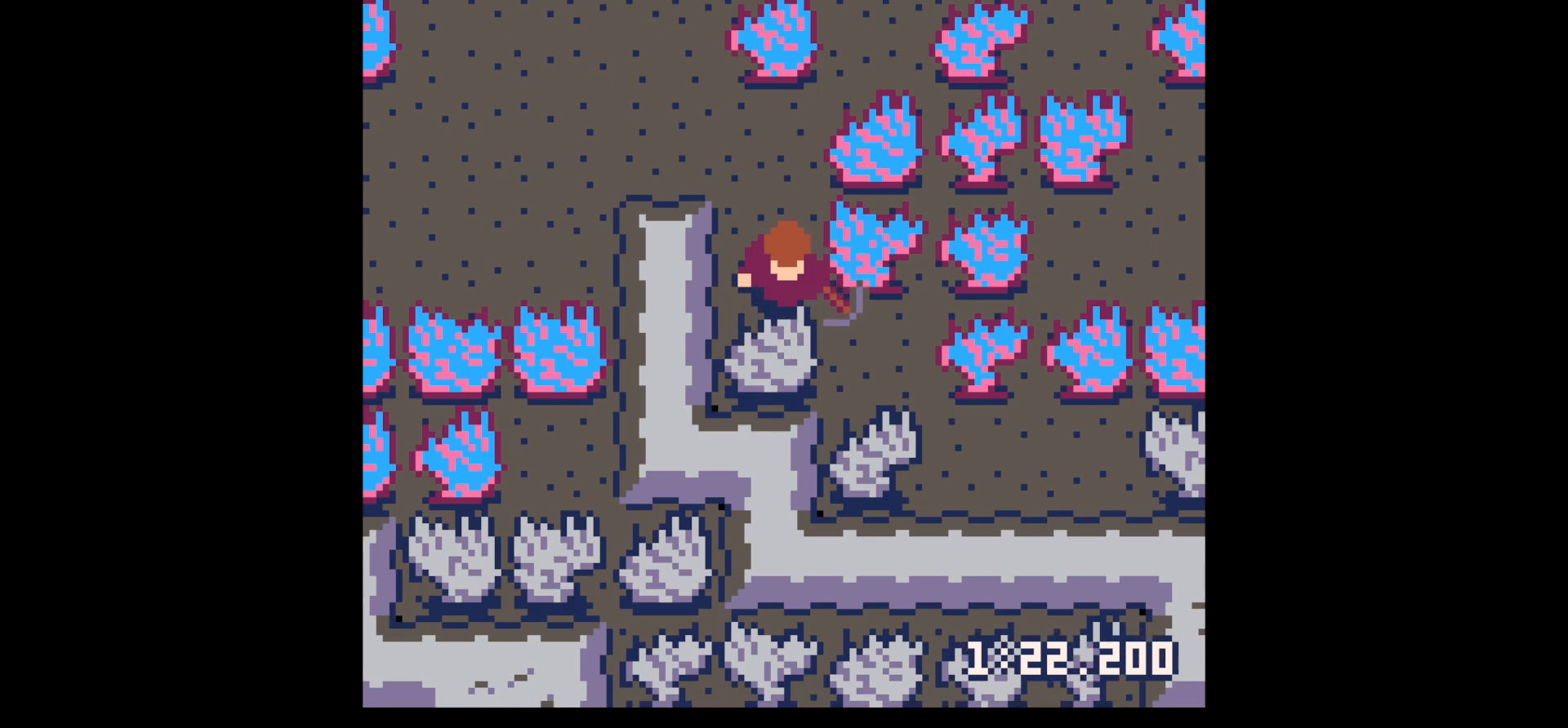
{"keys": ["down", "left"], "events": [[184, "x", "down"], [217, "x", "up"], [450, "left", "down"]]}
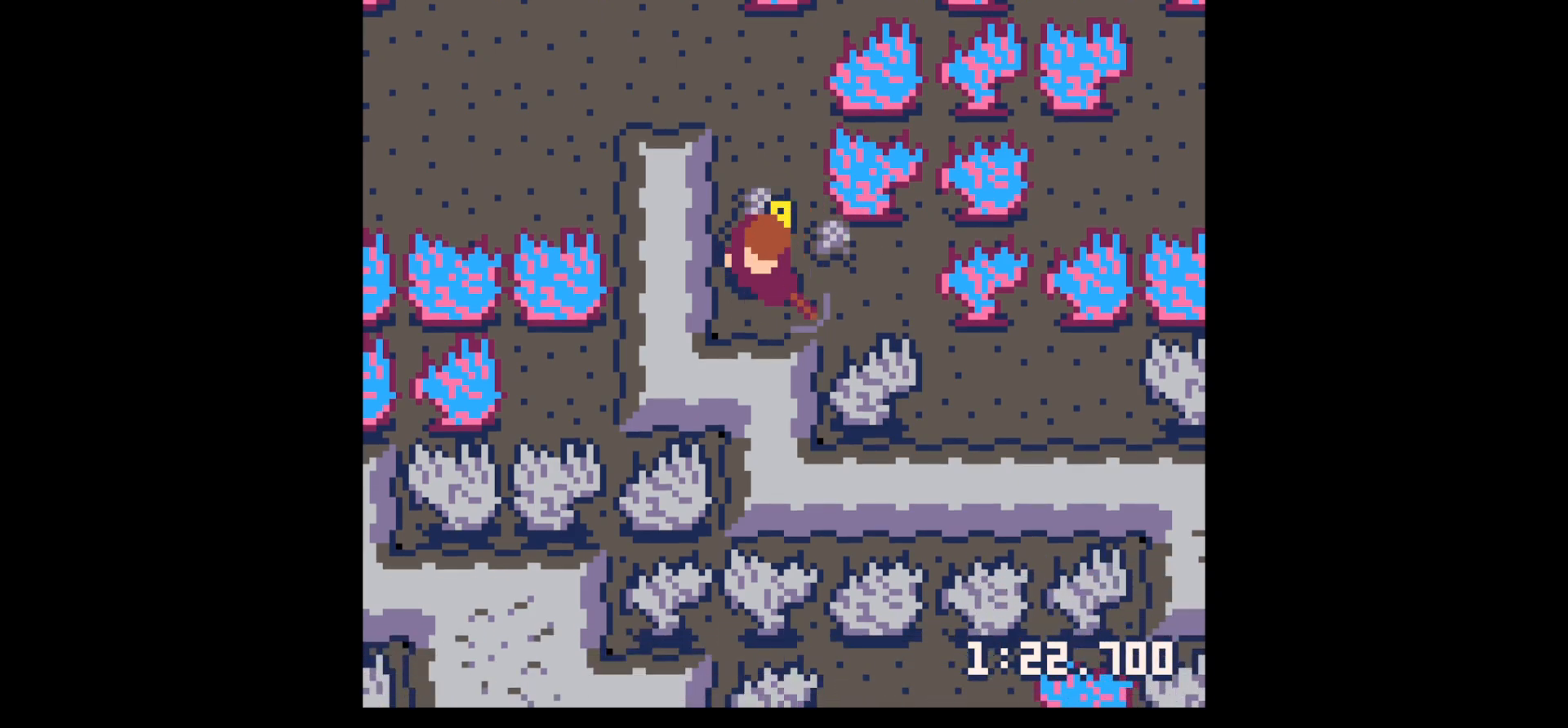
{"keys": ["left", "up"], "events": [[67, "down", "up"], [67, "left", "up"], [67, "right", "down"], [250, "up", "down"], [434, "left", "down"], [434, "right", "up"]]}
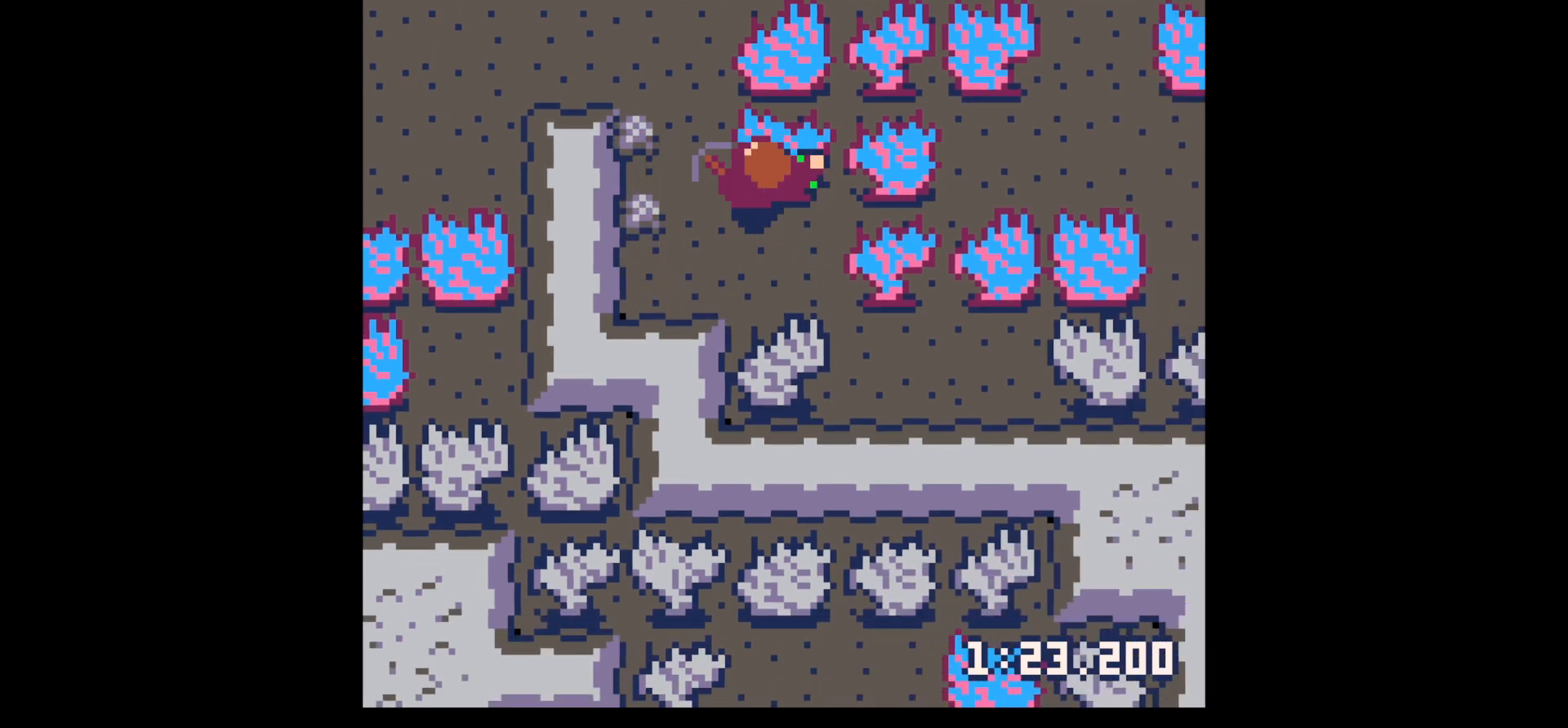
{"keys": ["up"], "events": [[34, "up", "up"], [350, "up", "down"], [400, "left", "up"]]}
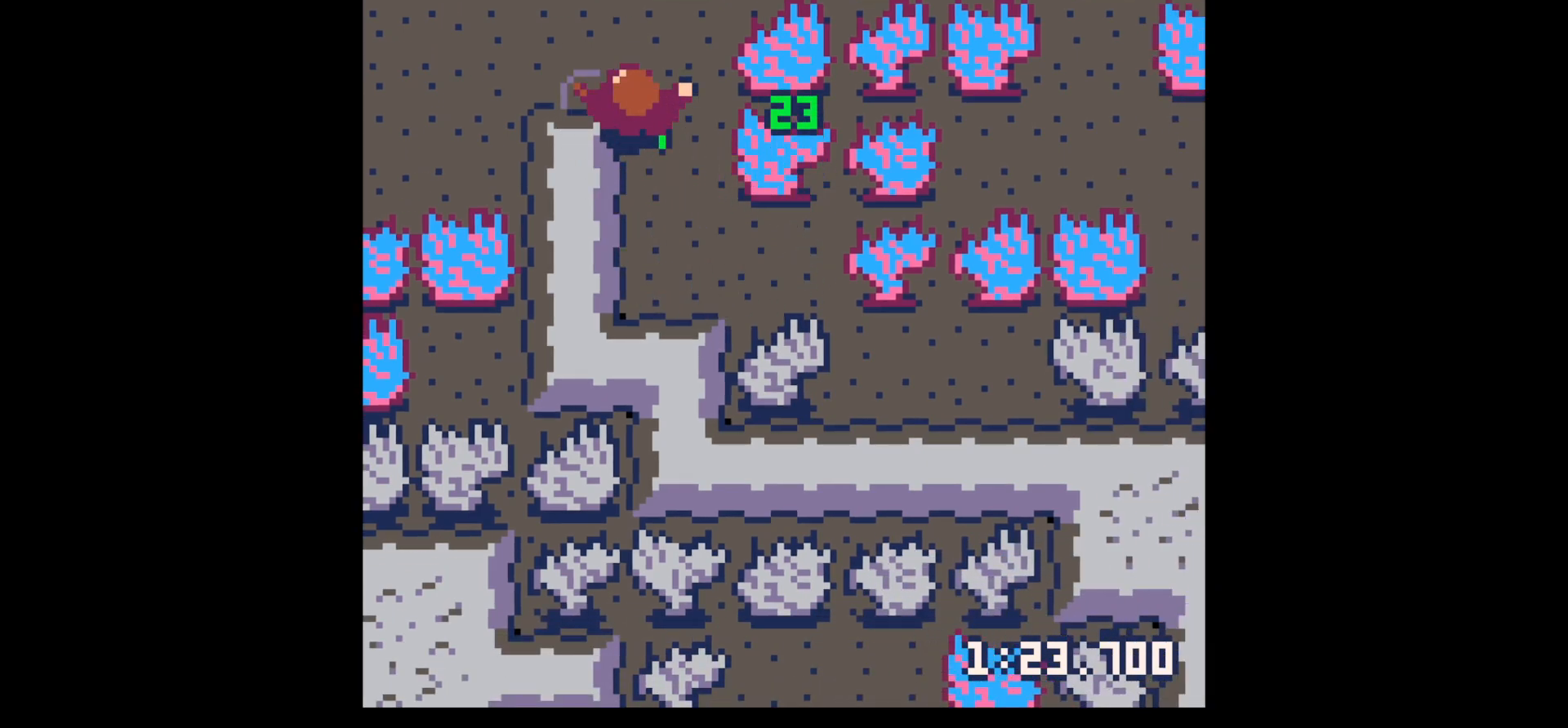
{"keys": ["up"], "events": [[84, "left", "down"], [84, "up", "up"], [367, "left", "up"], [500, "up", "down"]]}
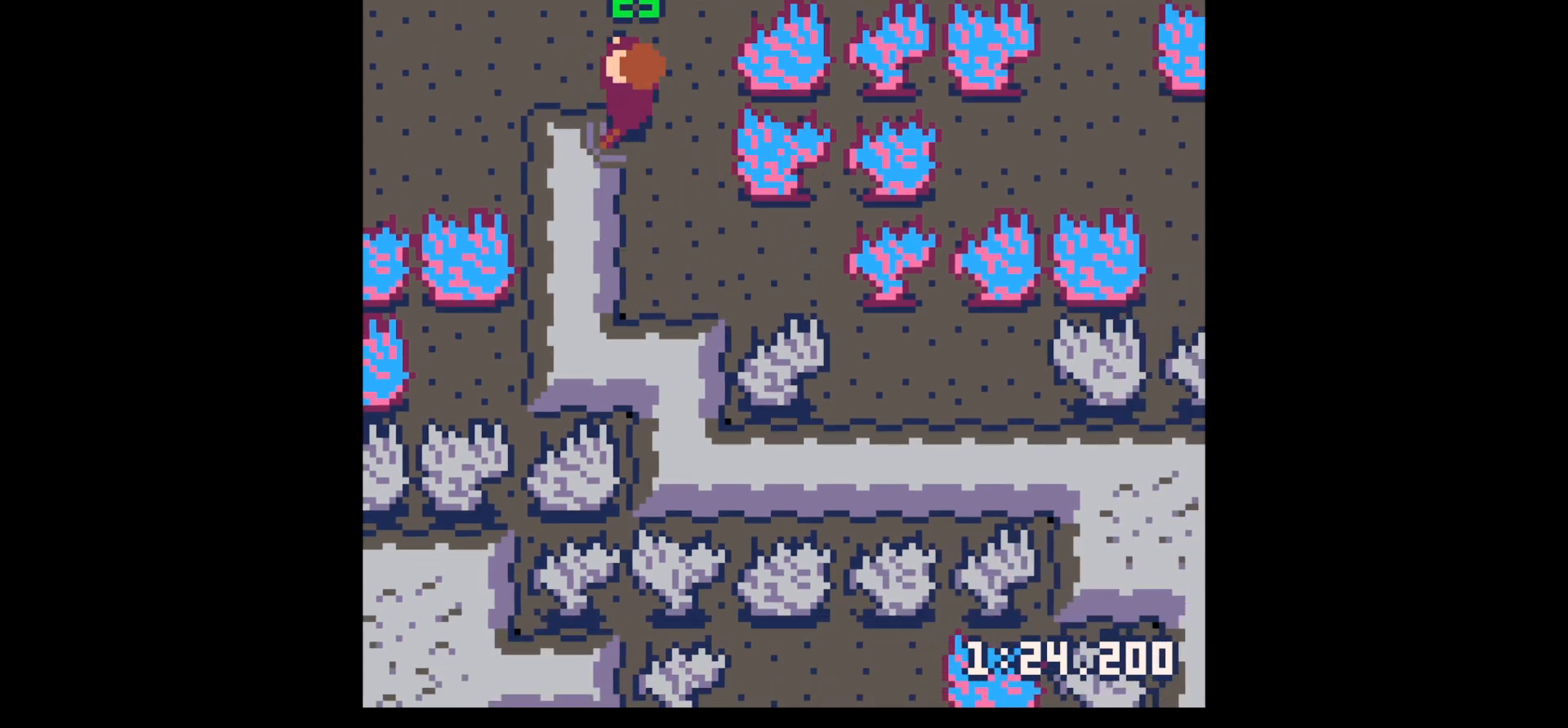
{"keys": ["down", "x"], "events": [[200, "left", "down"], [200, "up", "up"], [234, "down", "down"], [234, "left", "up"], [384, "x", "down"]]}
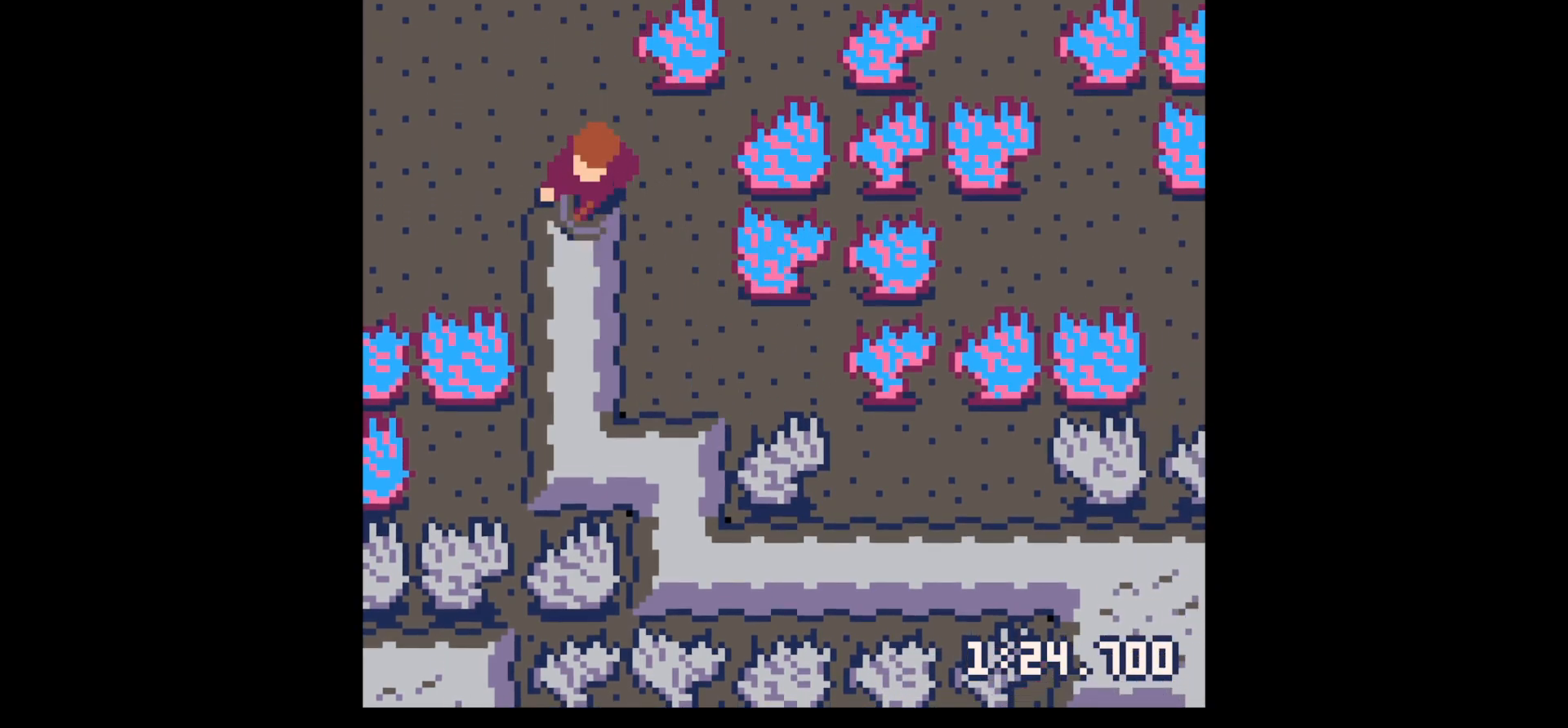
{"keys": ["down", "x"], "events": []}
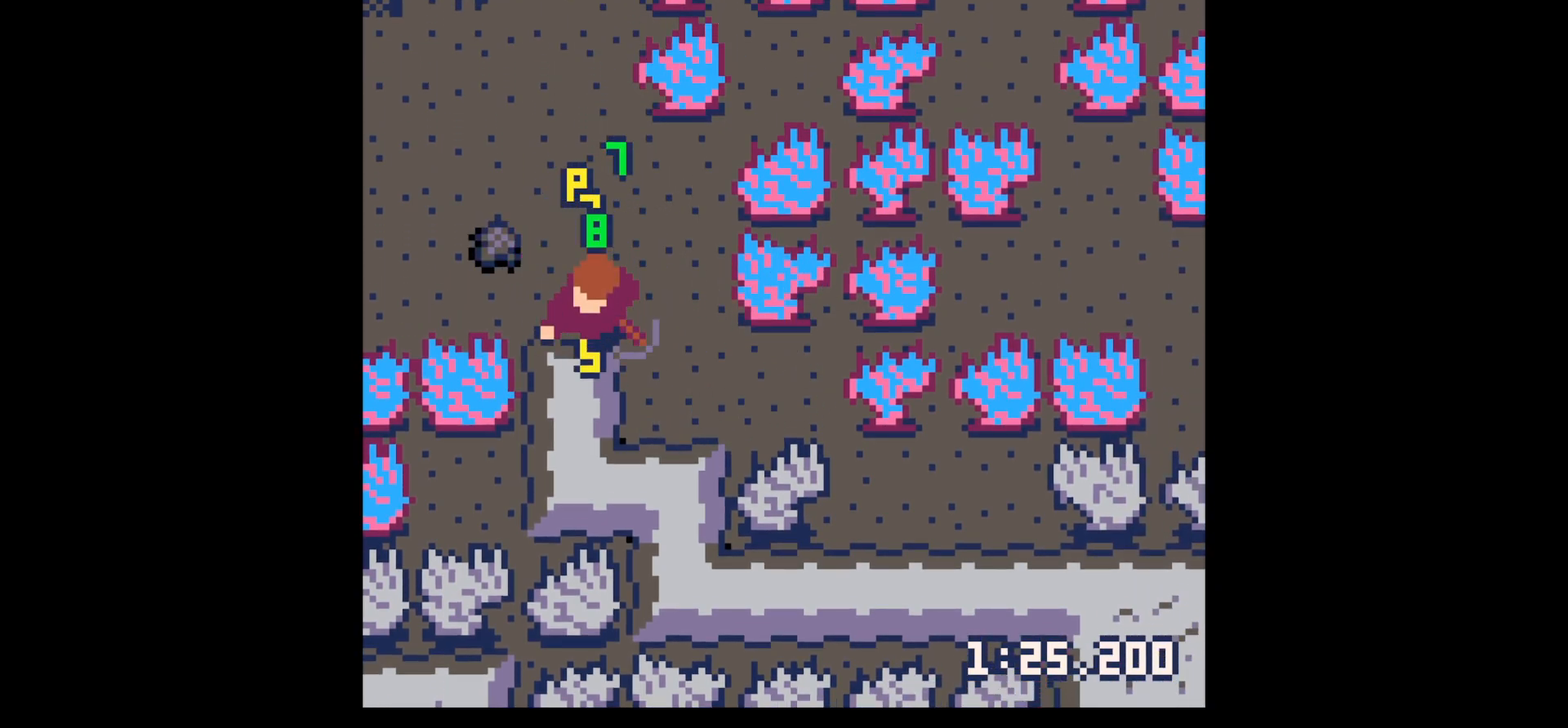
{"keys": ["left", "up"], "events": [[84, "down", "up"], [134, "left", "down"], [234, "x", "up"], [334, "up", "down"]]}
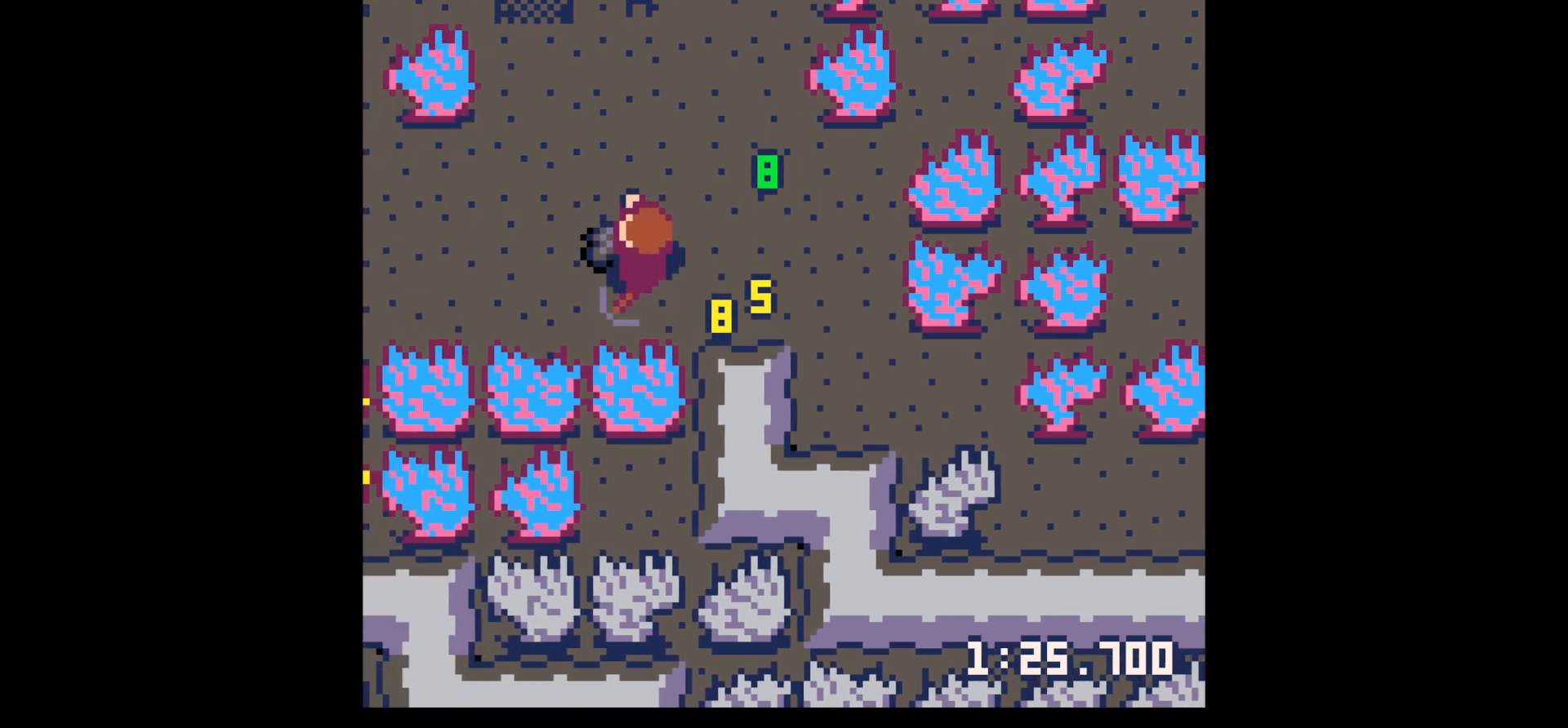
{"keys": ["down", "right"], "events": [[100, "up", "up"], [150, "left", "up"], [150, "right", "down"], [334, "down", "down"]]}
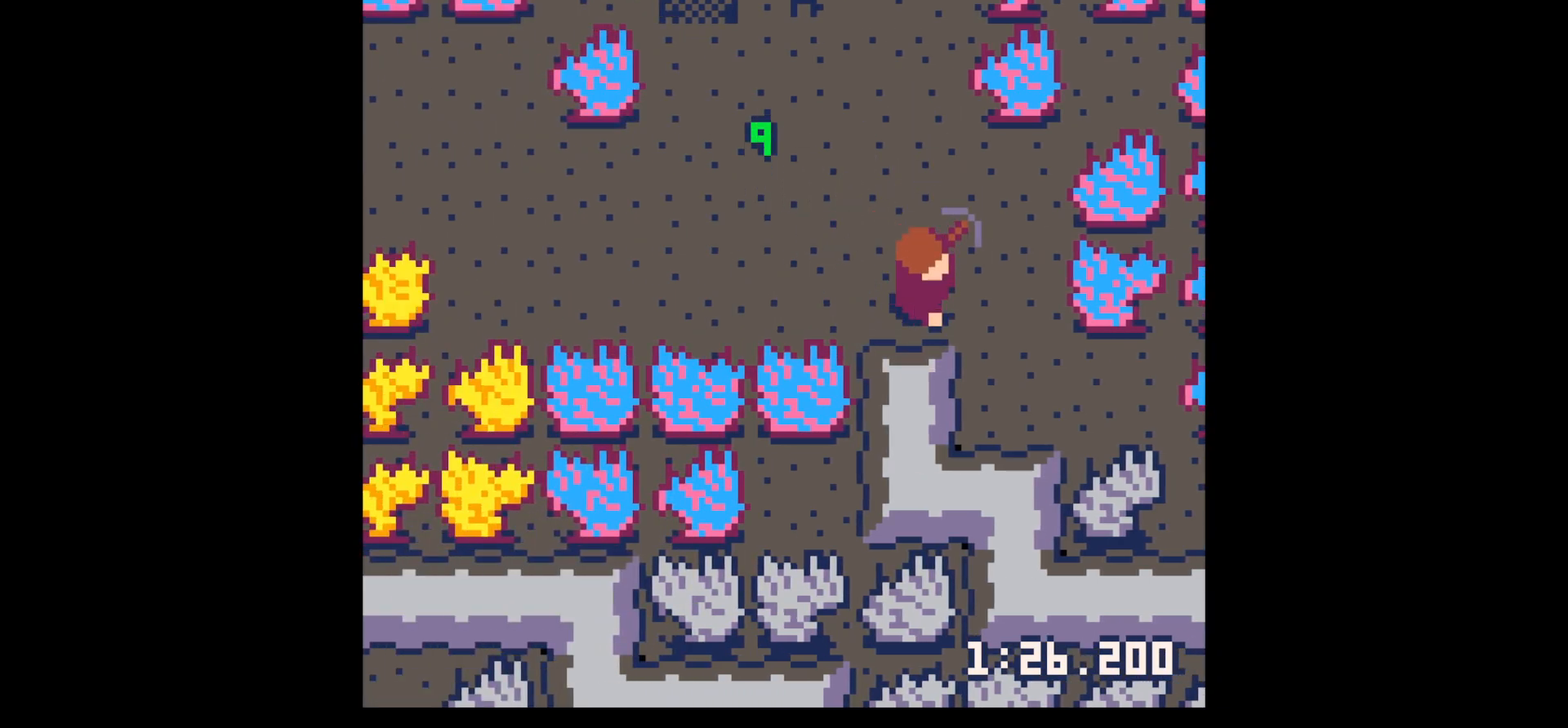
{"keys": ["down", "x"], "events": [[17, "right", "up"], [117, "x", "down"]]}
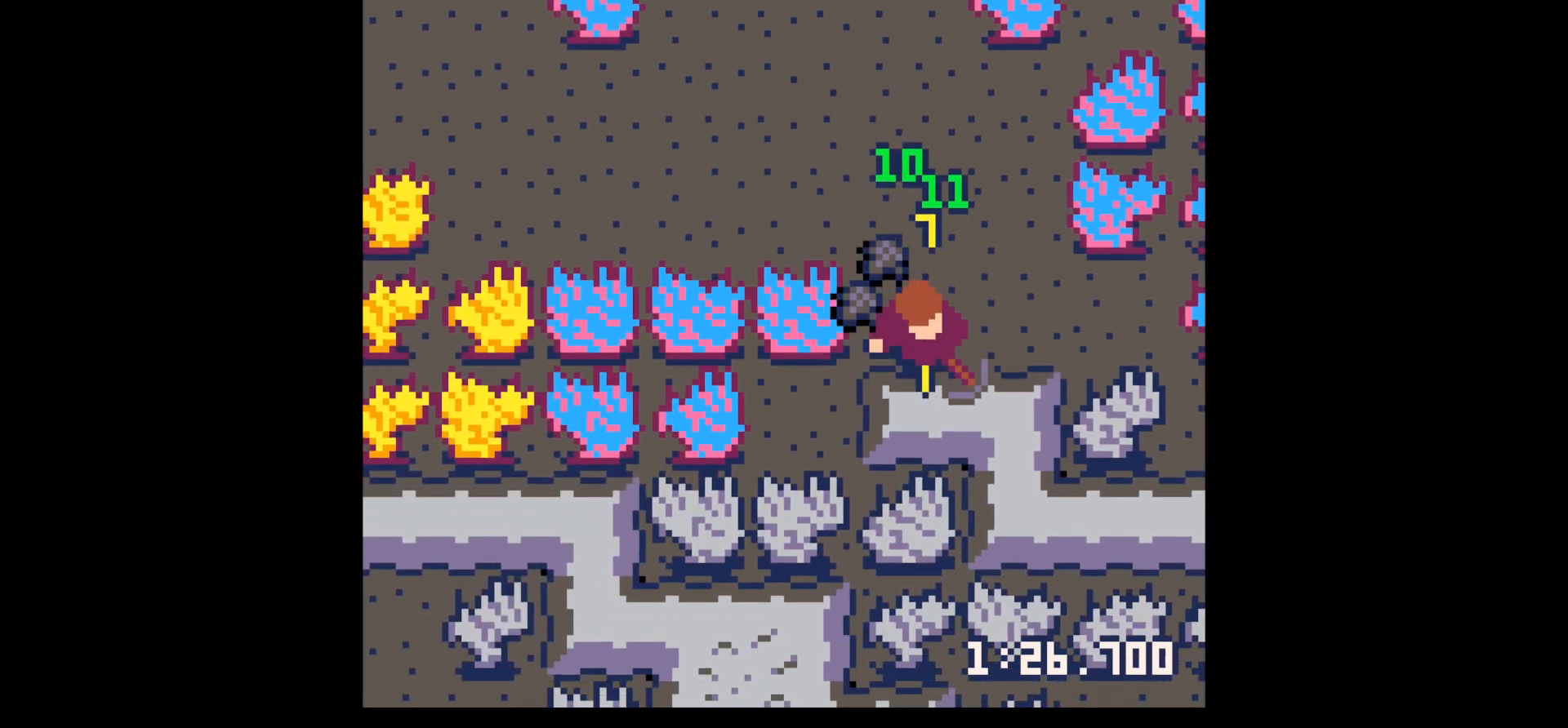
{"keys": ["up"], "events": [[50, "down", "up"], [367, "up", "down"], [417, "left", "down"], [417, "x", "up"], [467, "left", "up"]]}
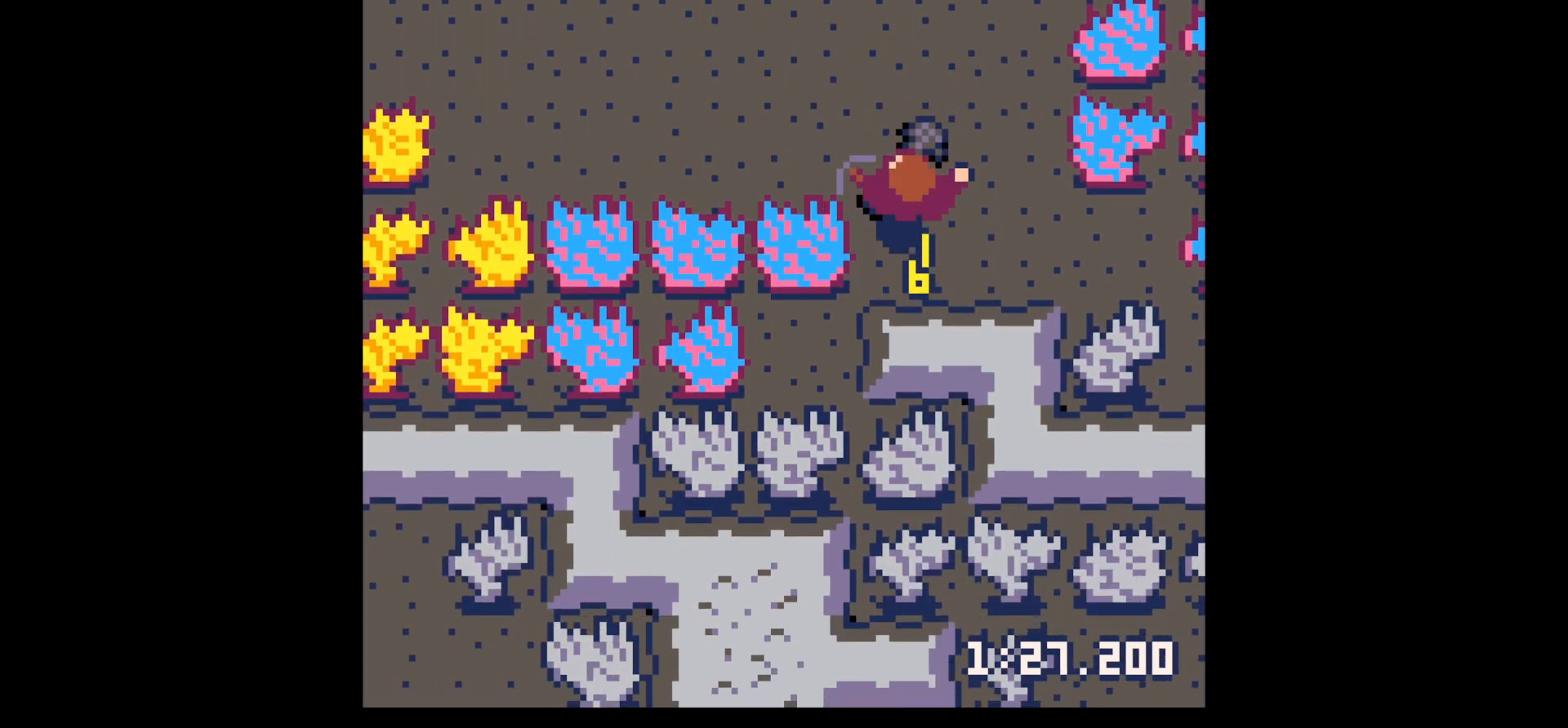
{"keys": ["down"], "events": [[200, "right", "down"], [250, "up", "up"], [334, "down", "down"], [334, "right", "up"], [384, "left", "down"], [467, "left", "up"]]}
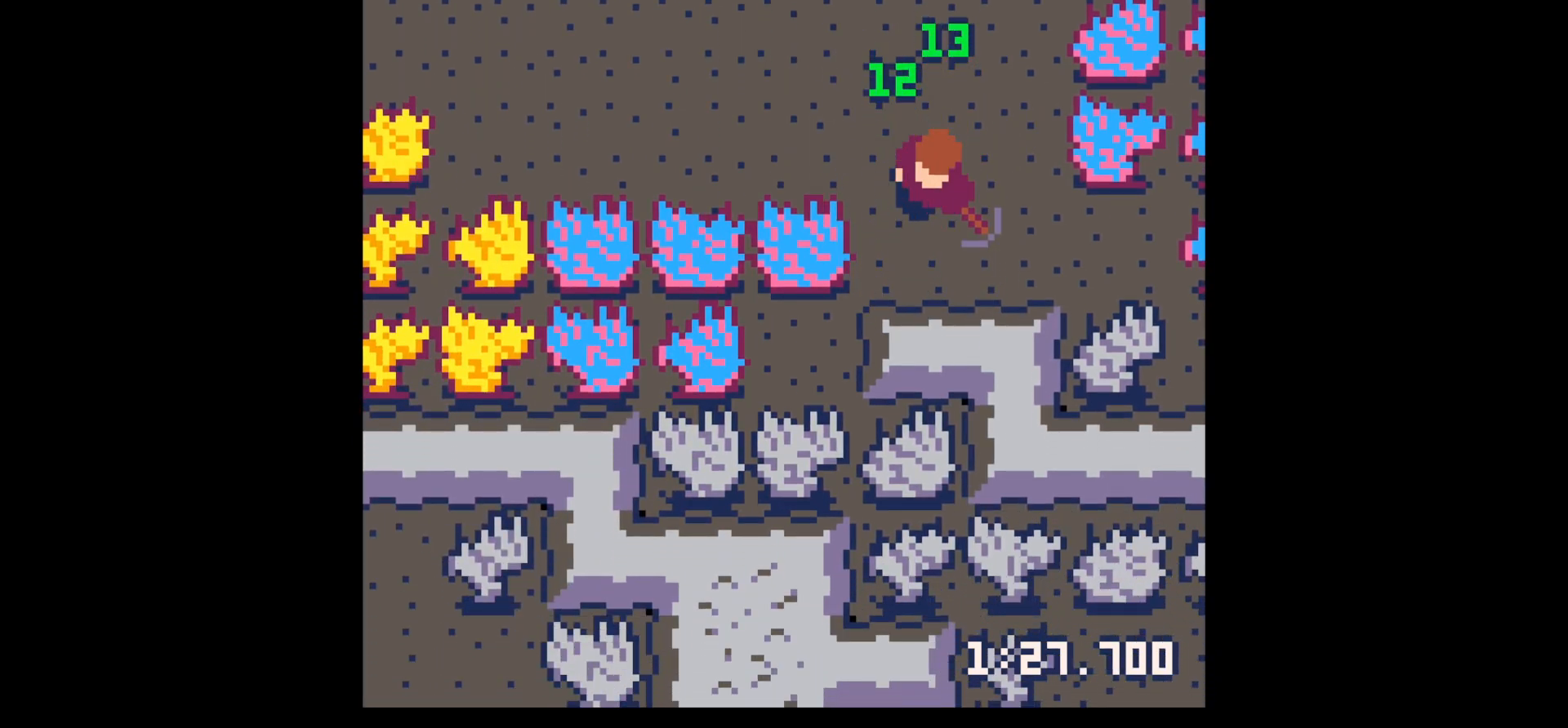
{"keys": ["x"], "events": [[217, "x", "down"], [350, "down", "up"], [350, "right", "down"], [350, "x", "up"], [450, "right", "up"], [450, "x", "down"]]}
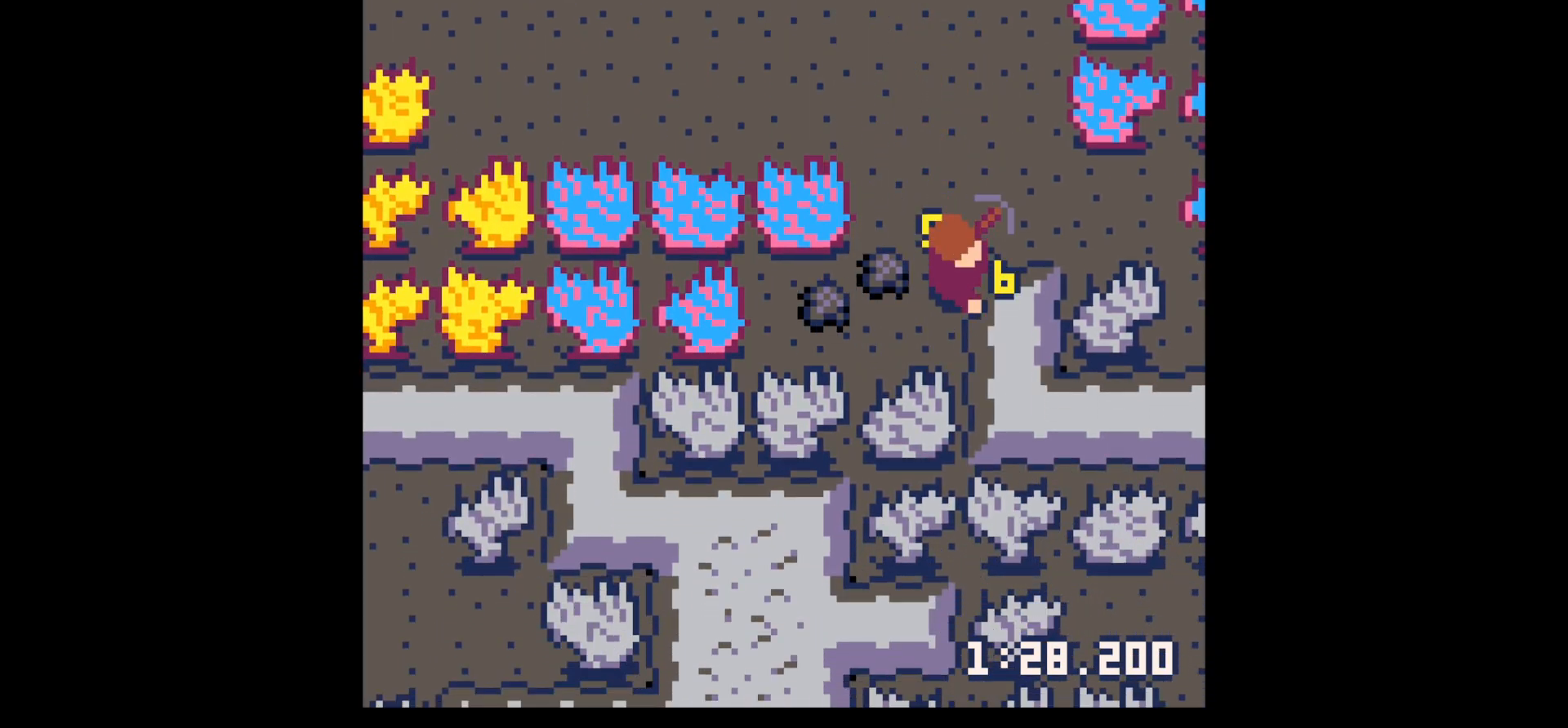
{"keys": [], "events": [[467, "x", "up"]]}
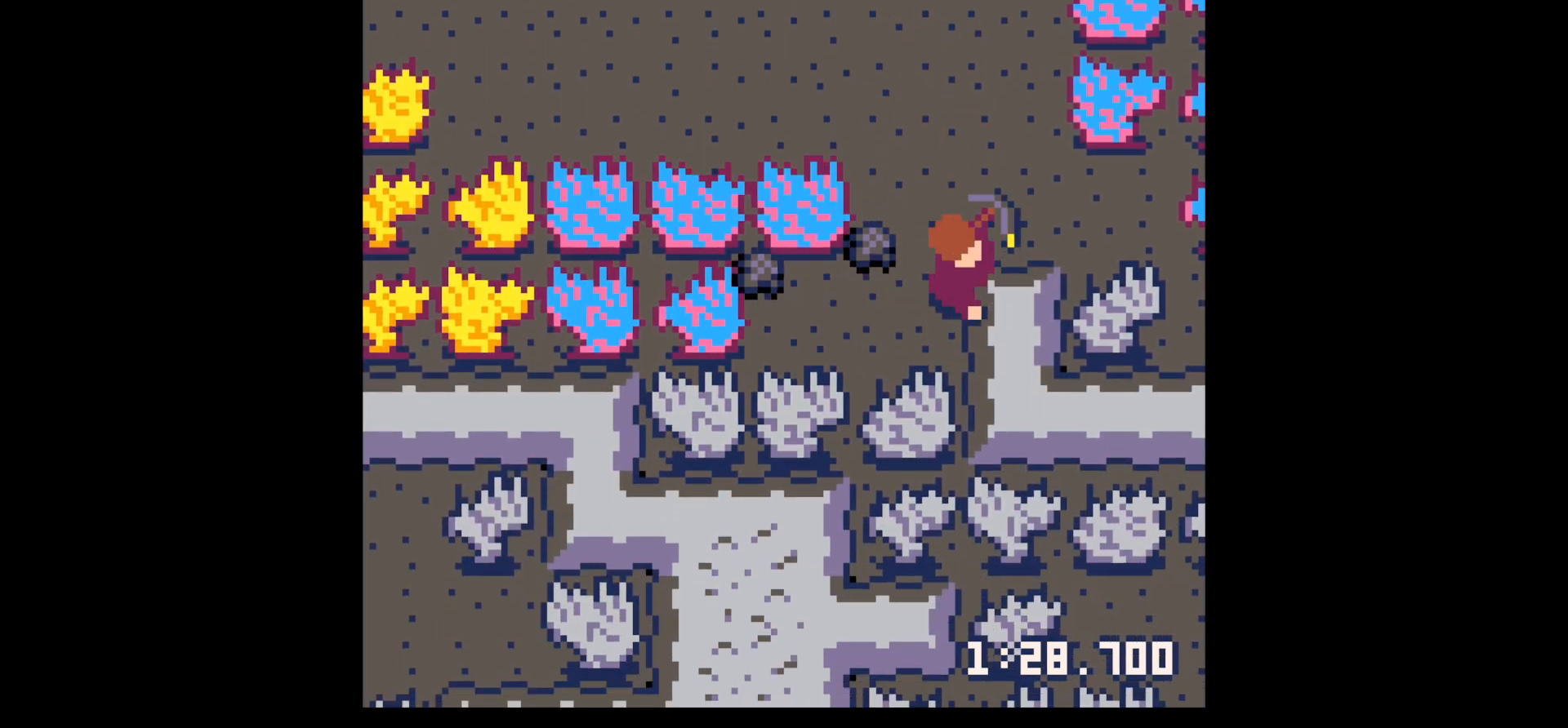
{"keys": ["left"], "events": [[67, "left", "down"]]}
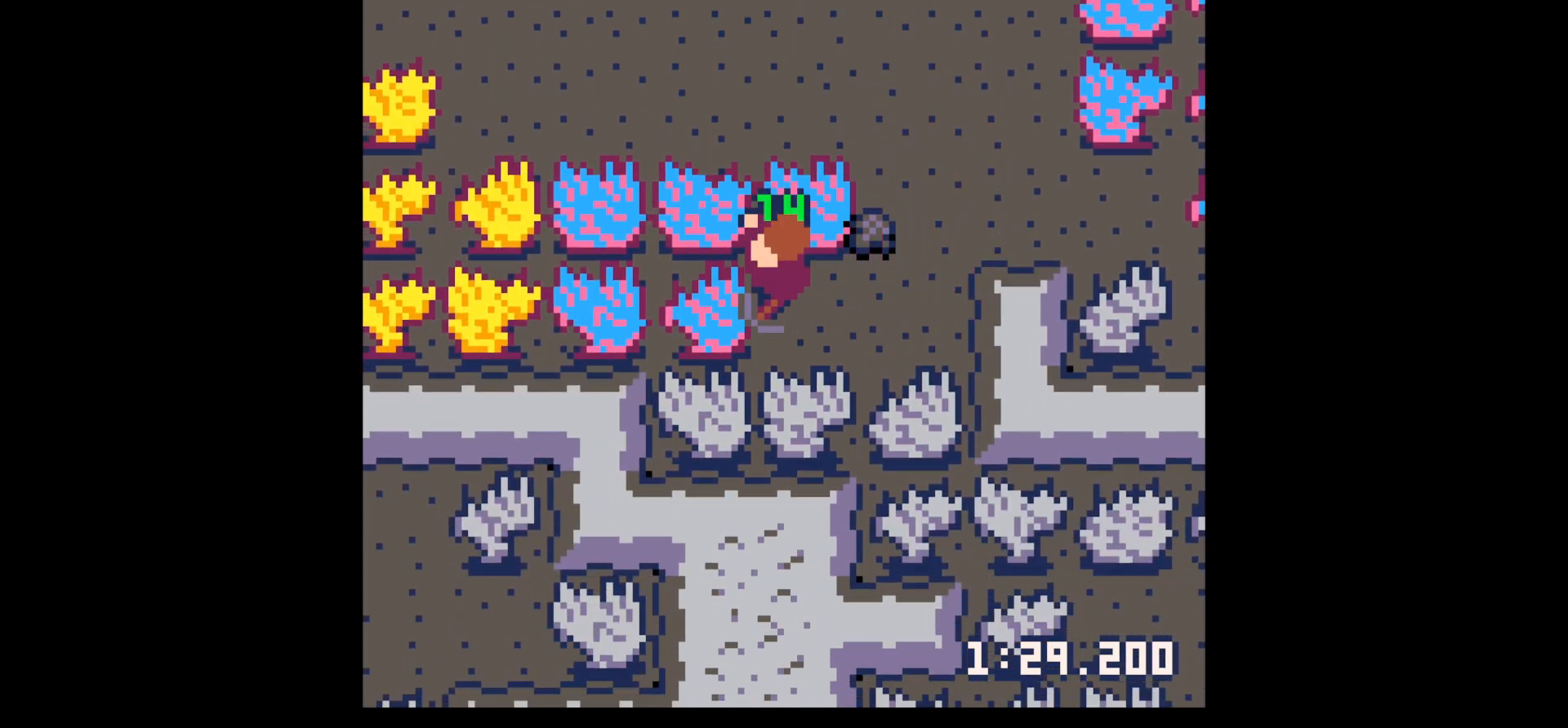
{"keys": ["right"], "events": [[67, "up", "down"], [117, "left", "up"], [117, "right", "down"], [450, "up", "up"]]}
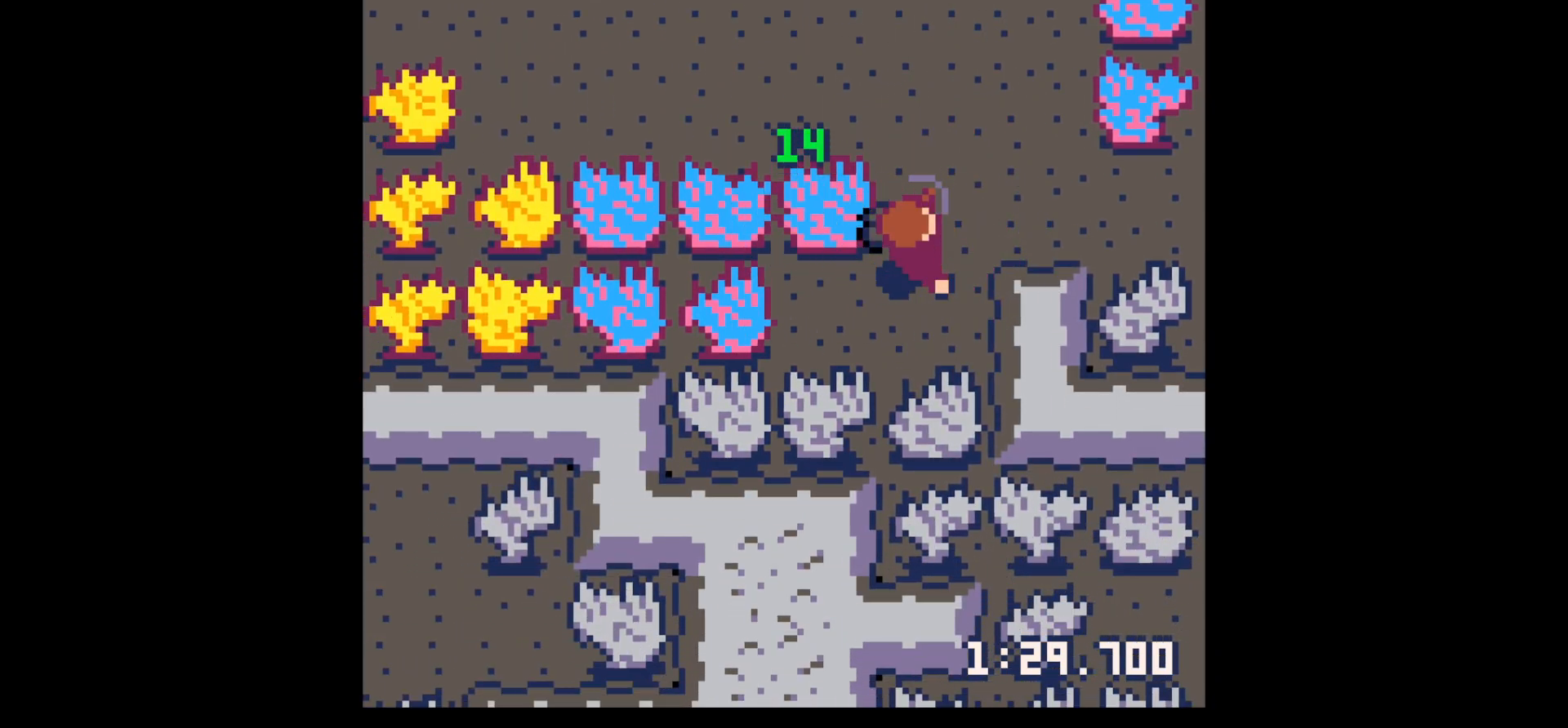
{"keys": [], "events": [[84, "down", "down"], [84, "right", "up"], [234, "down", "up"], [234, "right", "down"], [317, "x", "down"], [417, "right", "up"], [500, "x", "up"]]}
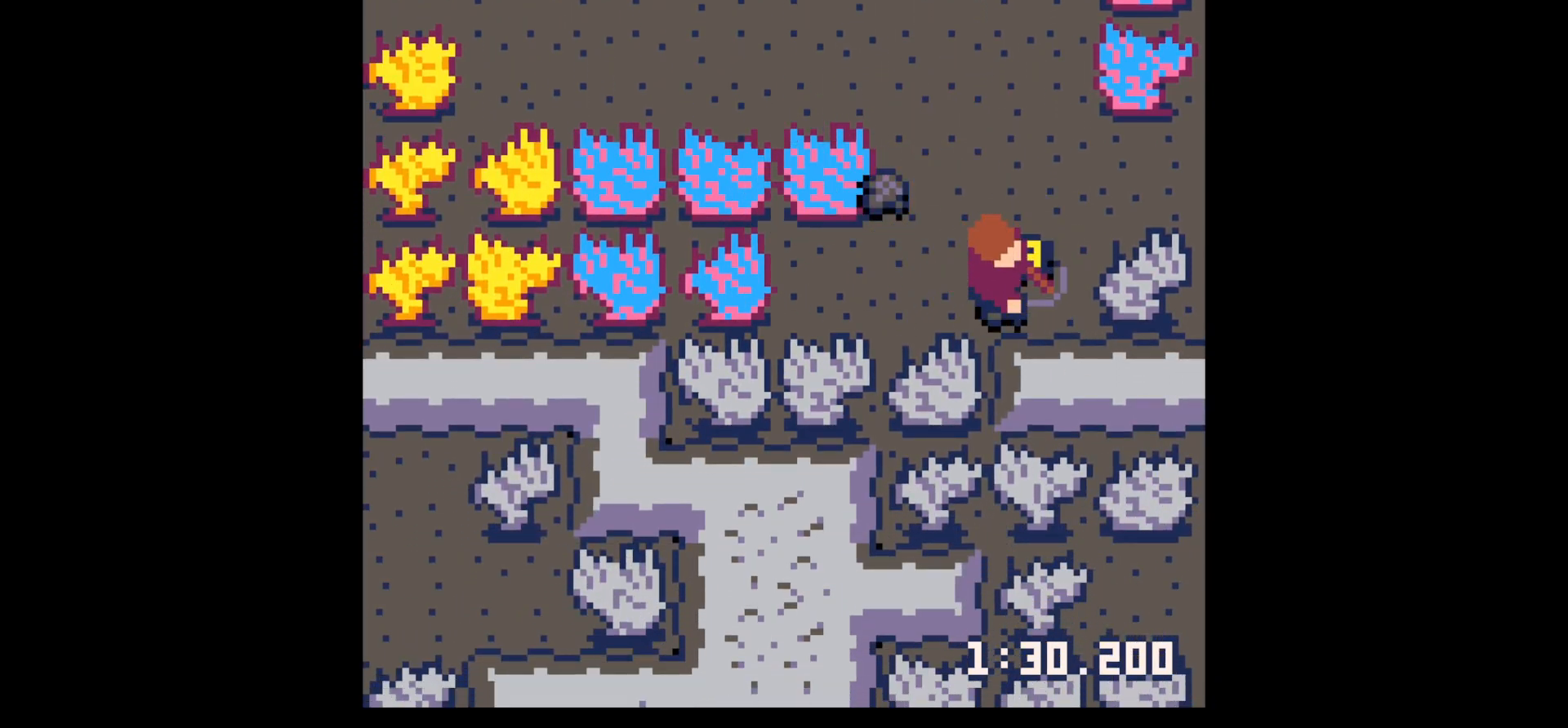
{"keys": ["left"], "events": [[150, "up", "down"], [334, "left", "down"], [484, "up", "up"]]}
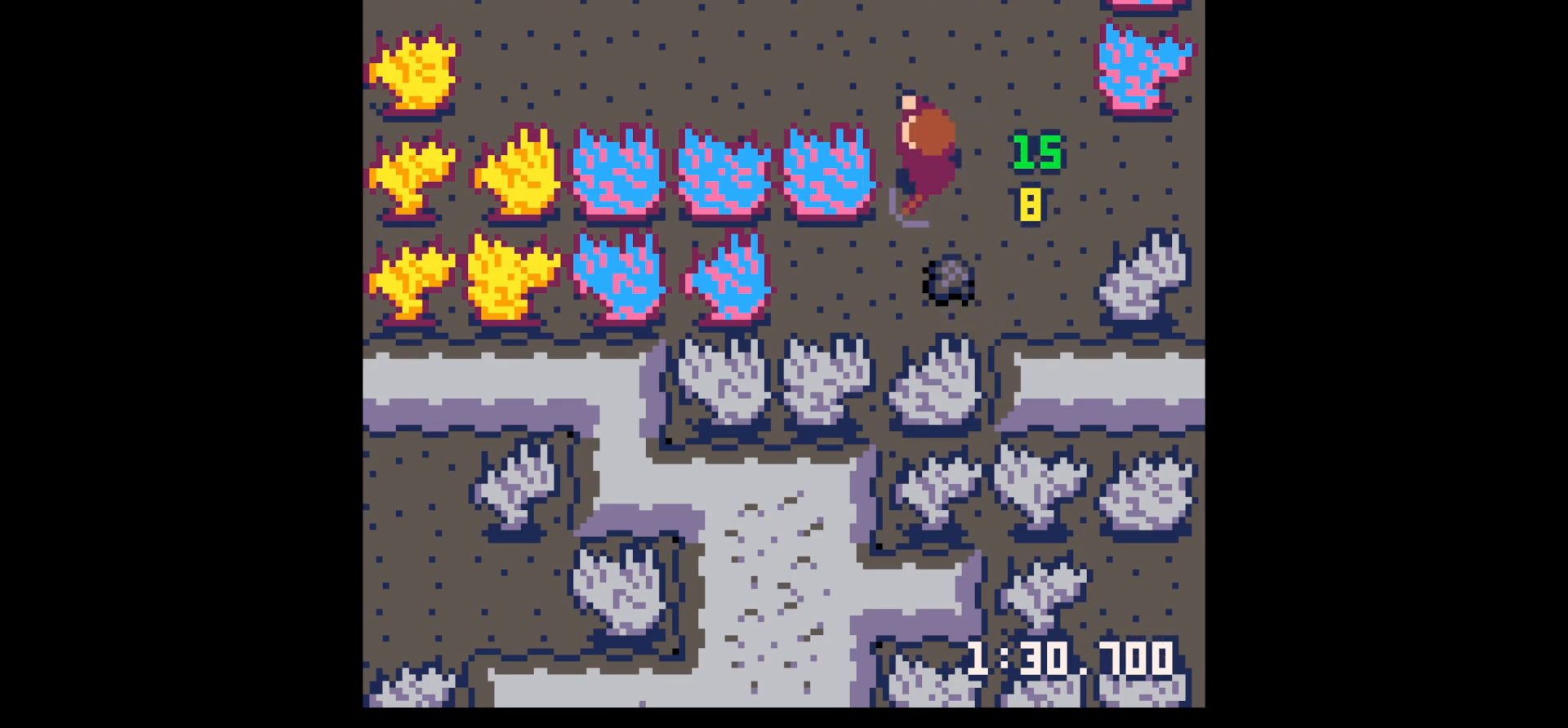
{"keys": ["left", "up"], "events": [[84, "down", "down"], [167, "left", "up"], [267, "right", "down"], [300, "down", "up"], [450, "up", "down"], [500, "left", "down"], [500, "right", "up"]]}
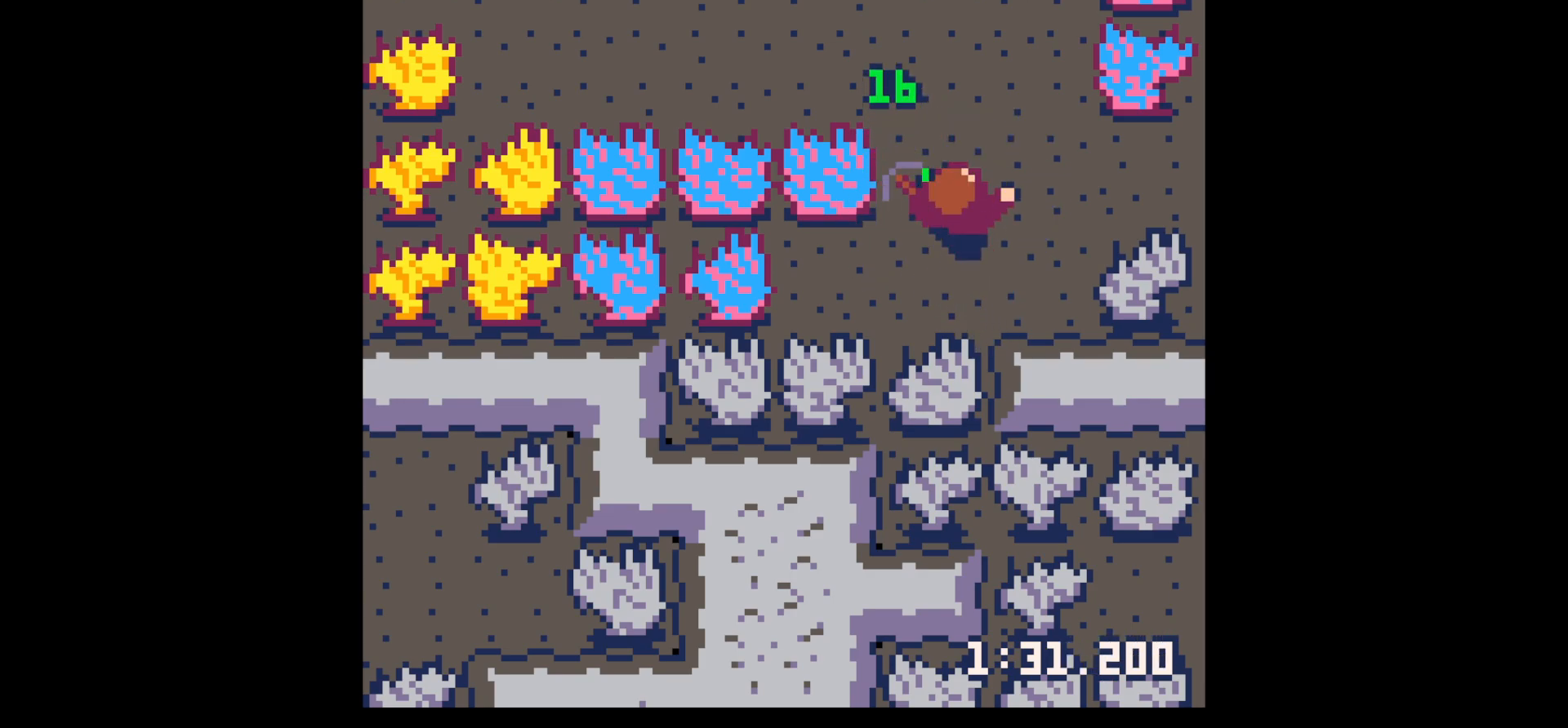
{"keys": ["x"], "events": [[284, "up", "up"], [317, "x", "down"], [450, "left", "up"]]}